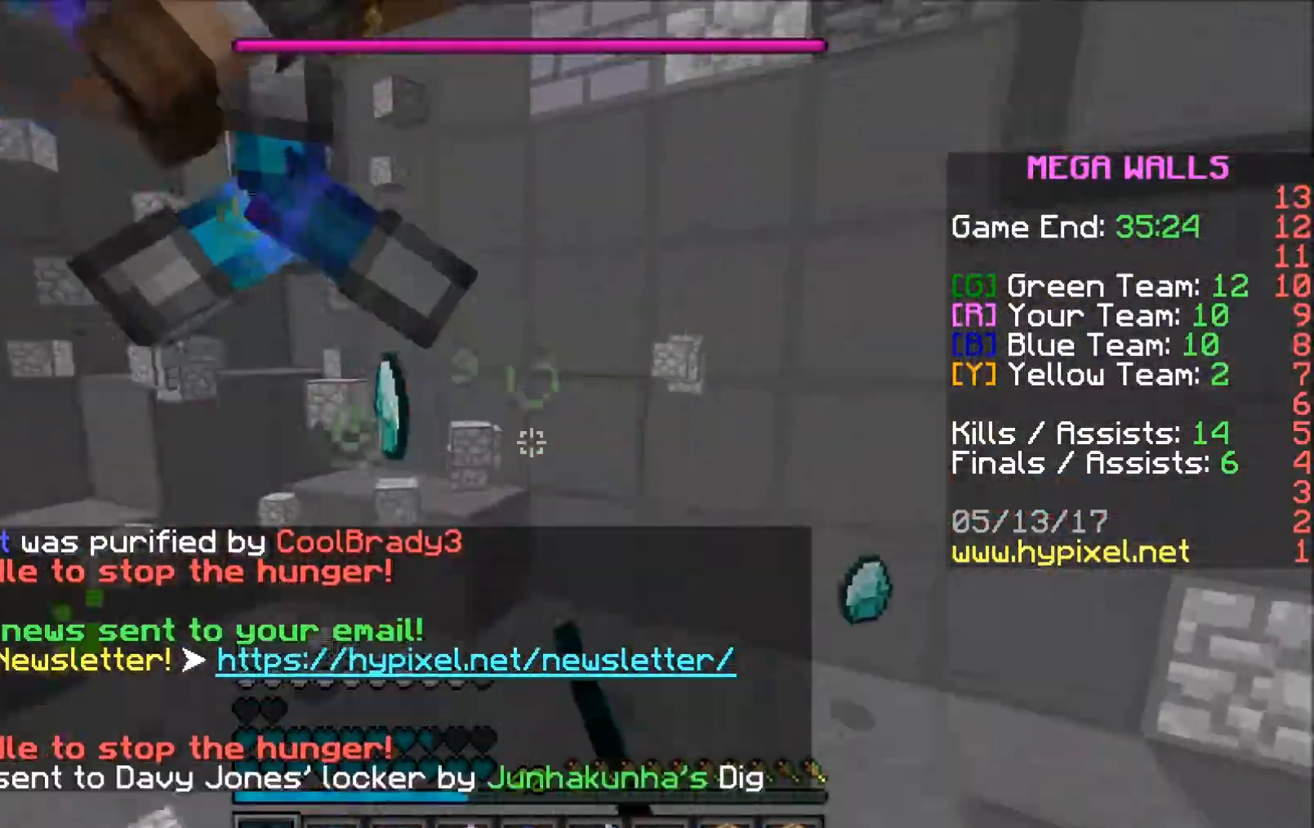
Gameplay with keyboard and mouse; each line is a JSON object with the keys and mouse buttons held at the frame after it. "events" lists presses ("down") and releases ("up") of "a", "d", "s", "w", "mouse_left" and "mouse_right" between this image and that frame as [ms after this image, input, new state], when the widget could be followed in between. "mouse_left", "mouse_right" = the "left", "right" buttons of the "mouse" list. No other keys are recorded. Fast repeated clicks can show as one long hold. Mouse movement is not recorded.
{"keys": ["a"], "mouse": ["left"], "events": [[33, "mouse_left", "down"], [83, "mouse_left", "up"], [83, "w", "down"], [283, "mouse_left", "down"], [333, "mouse_left", "up"], [383, "w", "up"], [433, "mouse_left", "down"]]}
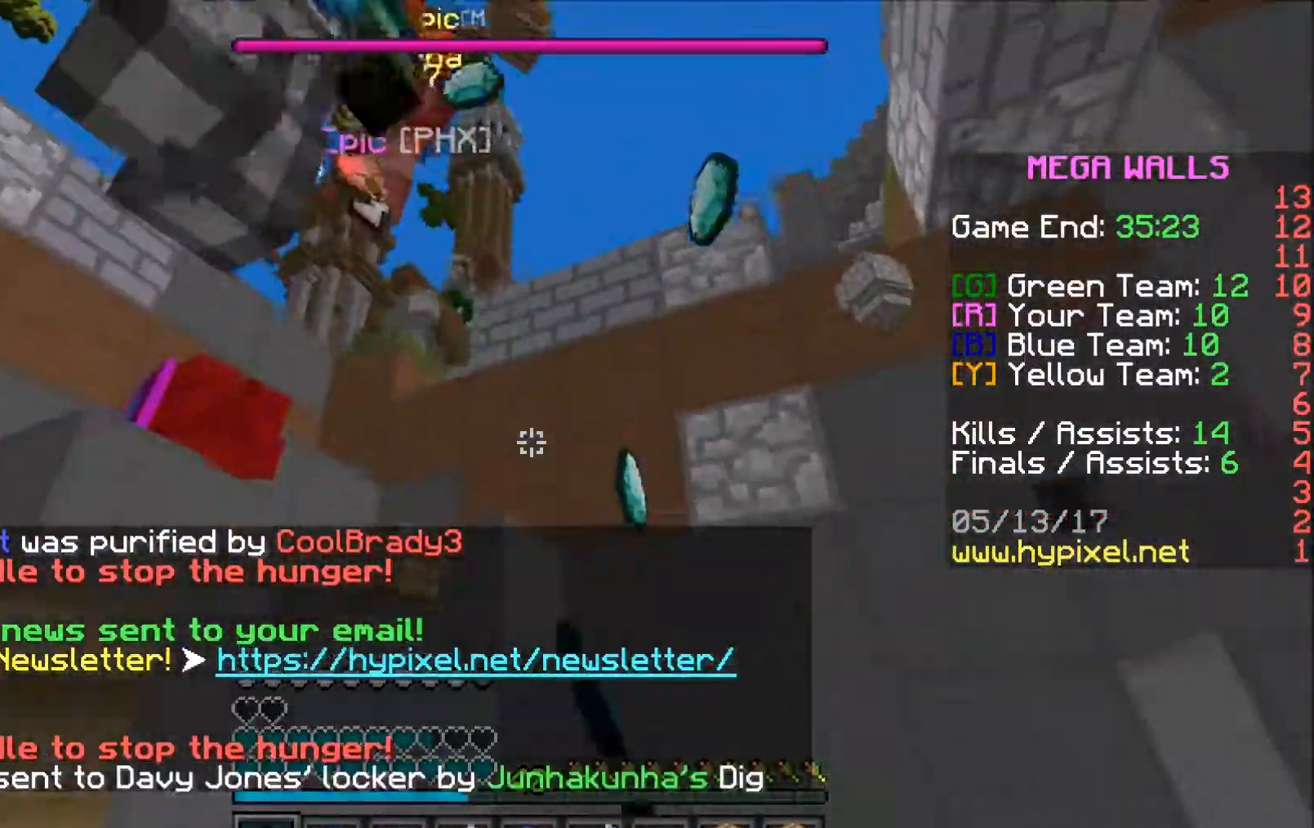
{"keys": [], "mouse": ["left"], "events": [[33, "mouse_left", "up"], [133, "mouse_left", "down"], [183, "mouse_left", "up"], [233, "mouse_left", "down"], [283, "mouse_left", "up"], [283, "w", "down"], [333, "a", "up"], [333, "mouse_left", "down"], [383, "mouse_left", "up"], [433, "mouse_left", "down"], [433, "w", "up"]]}
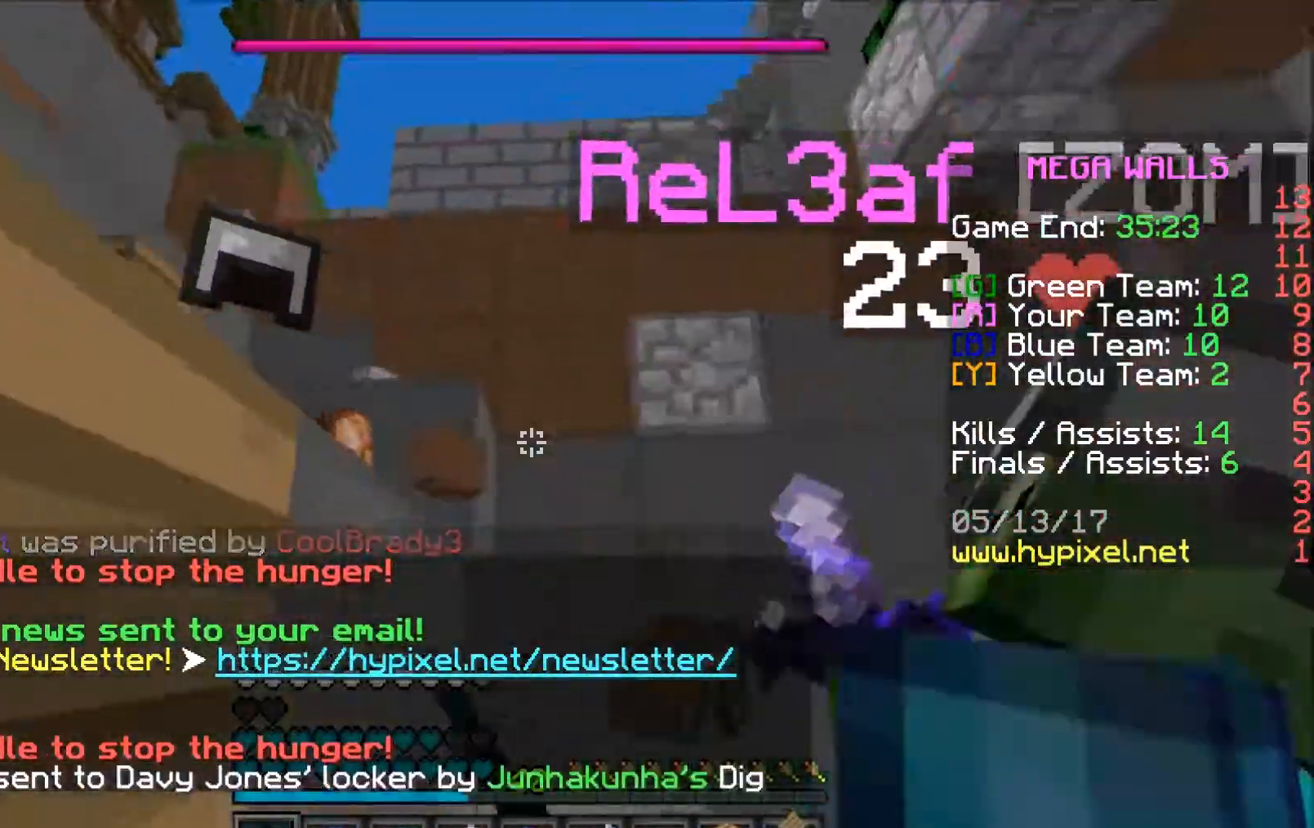
{"keys": ["a"], "mouse": [], "events": [[33, "a", "down"], [33, "mouse_left", "up"], [183, "mouse_left", "down"], [233, "mouse_left", "up"], [333, "mouse_left", "down"], [383, "mouse_left", "up"], [433, "mouse_left", "down"], [483, "mouse_left", "up"]]}
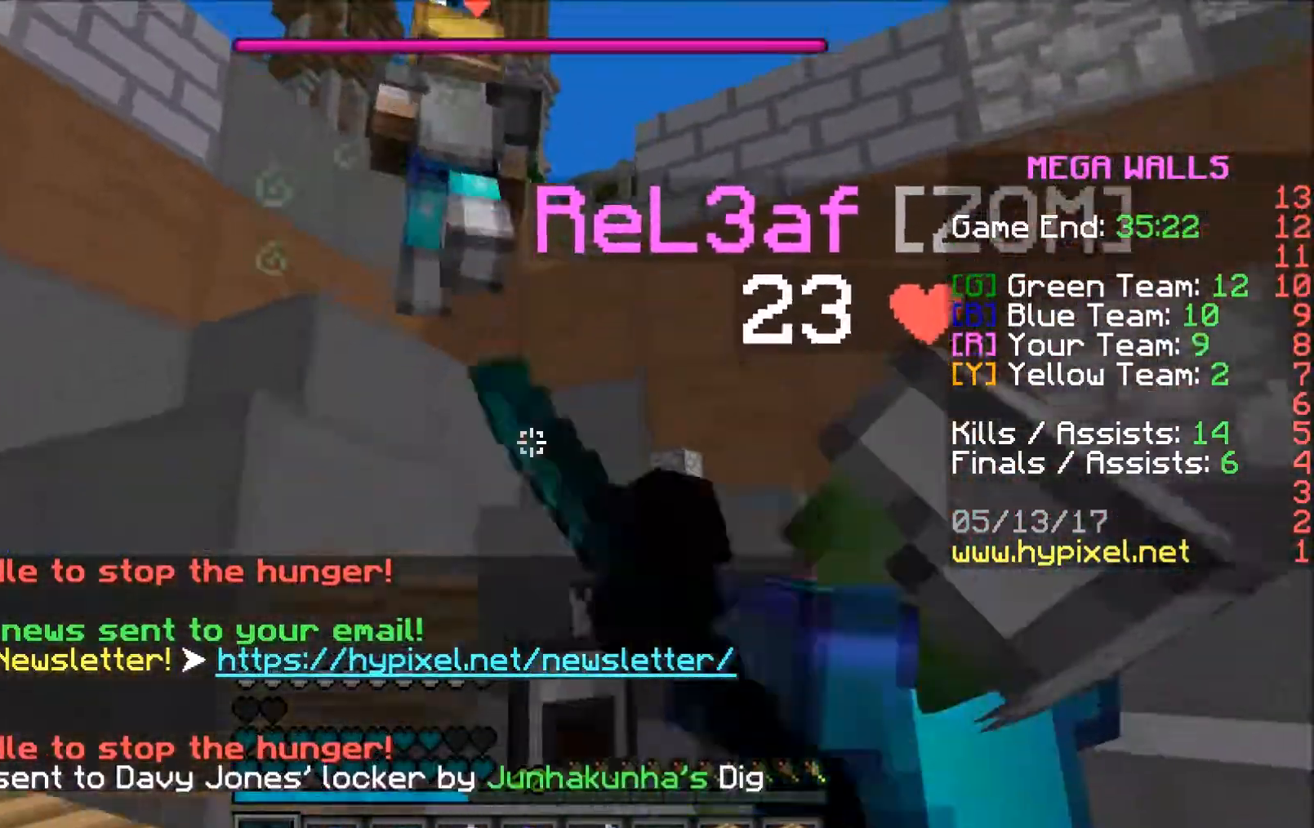
{"keys": ["a"], "mouse": [], "events": [[83, "mouse_left", "down"], [133, "mouse_left", "up"], [183, "mouse_left", "down"], [233, "mouse_left", "up"], [233, "w", "down"], [383, "w", "up"]]}
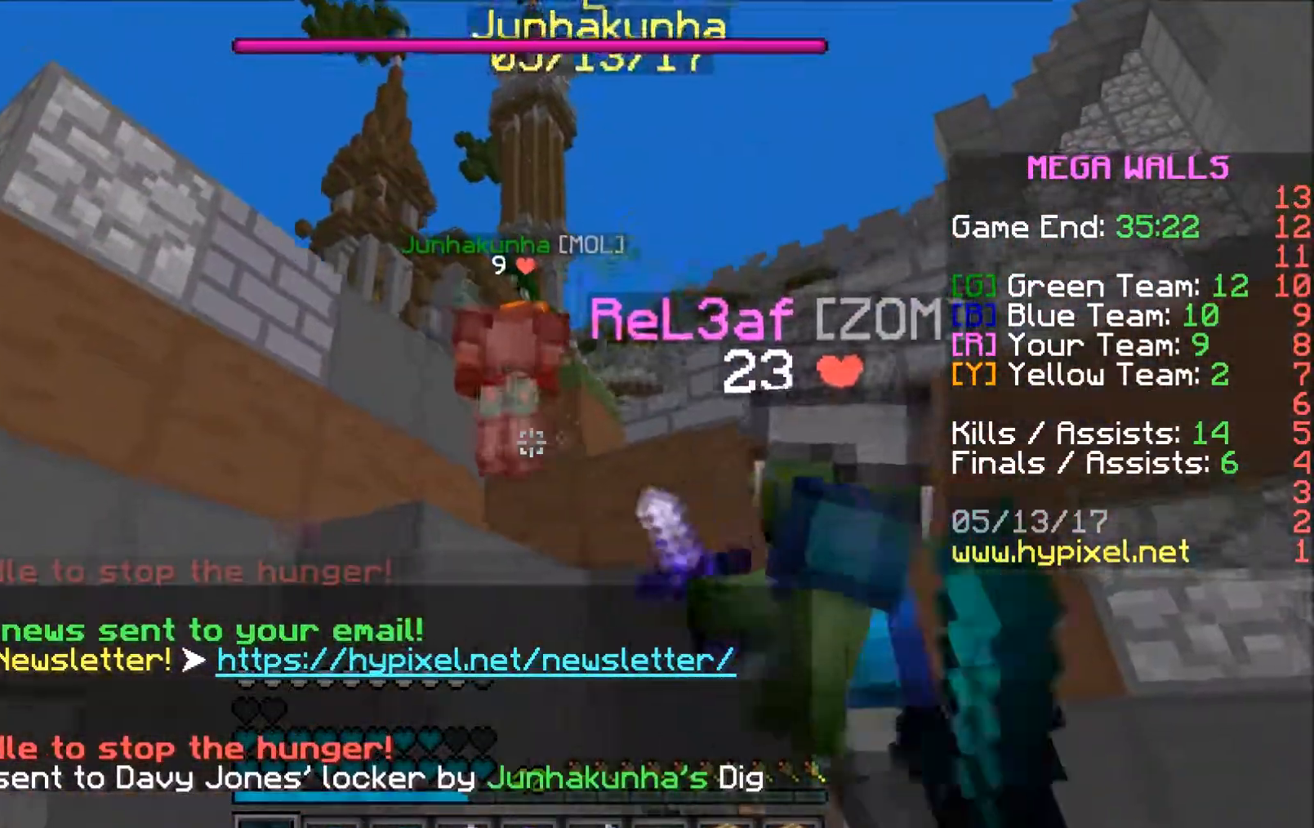
{"keys": ["w"], "mouse": [], "events": [[133, "w", "down"], [183, "a", "up"], [333, "d", "down"], [483, "d", "up"]]}
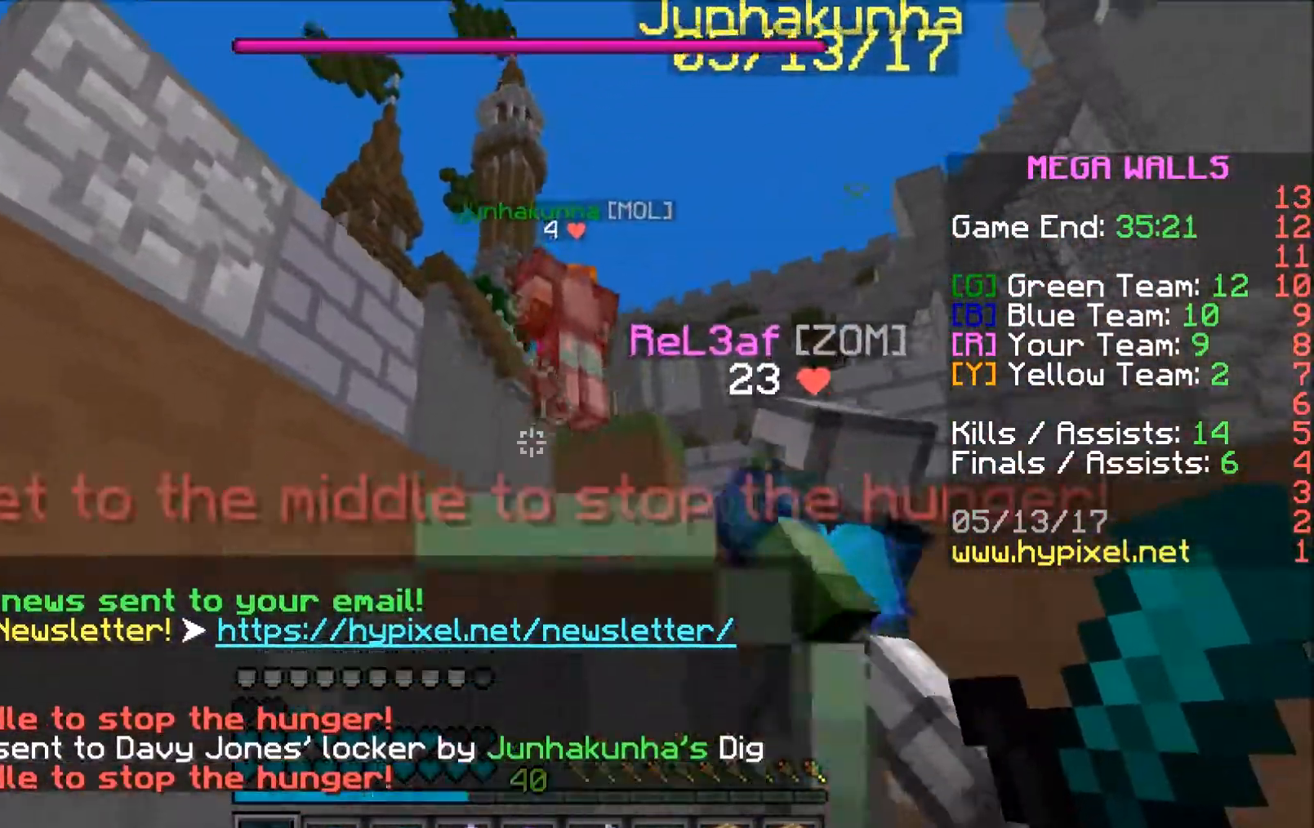
{"keys": ["w"], "mouse": [], "events": [[283, "mouse_left", "down"], [333, "mouse_left", "up"], [383, "mouse_left", "down"], [483, "mouse_left", "up"]]}
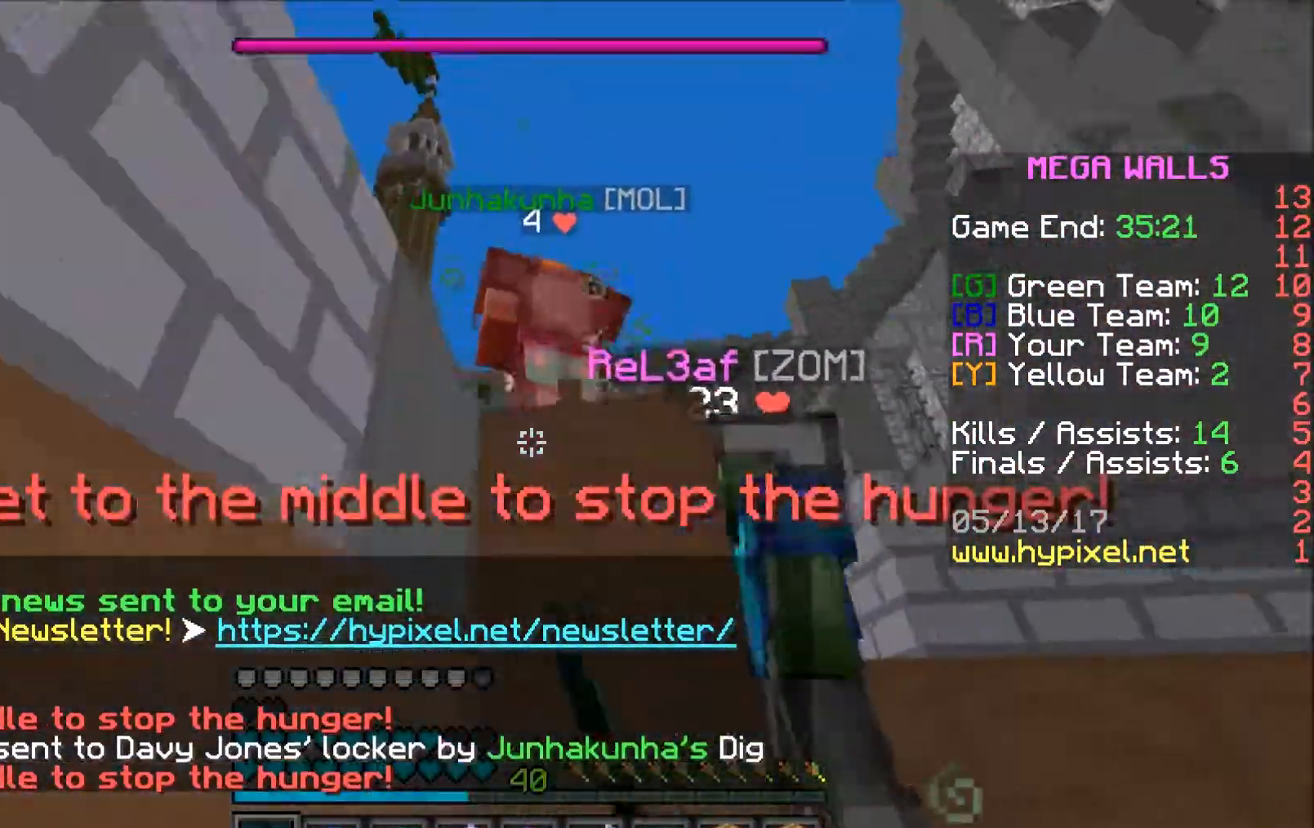
{"keys": ["w"], "mouse": ["left"], "events": [[183, "mouse_left", "down"], [283, "mouse_left", "up"], [333, "mouse_left", "down"], [383, "mouse_left", "up"], [483, "mouse_left", "down"]]}
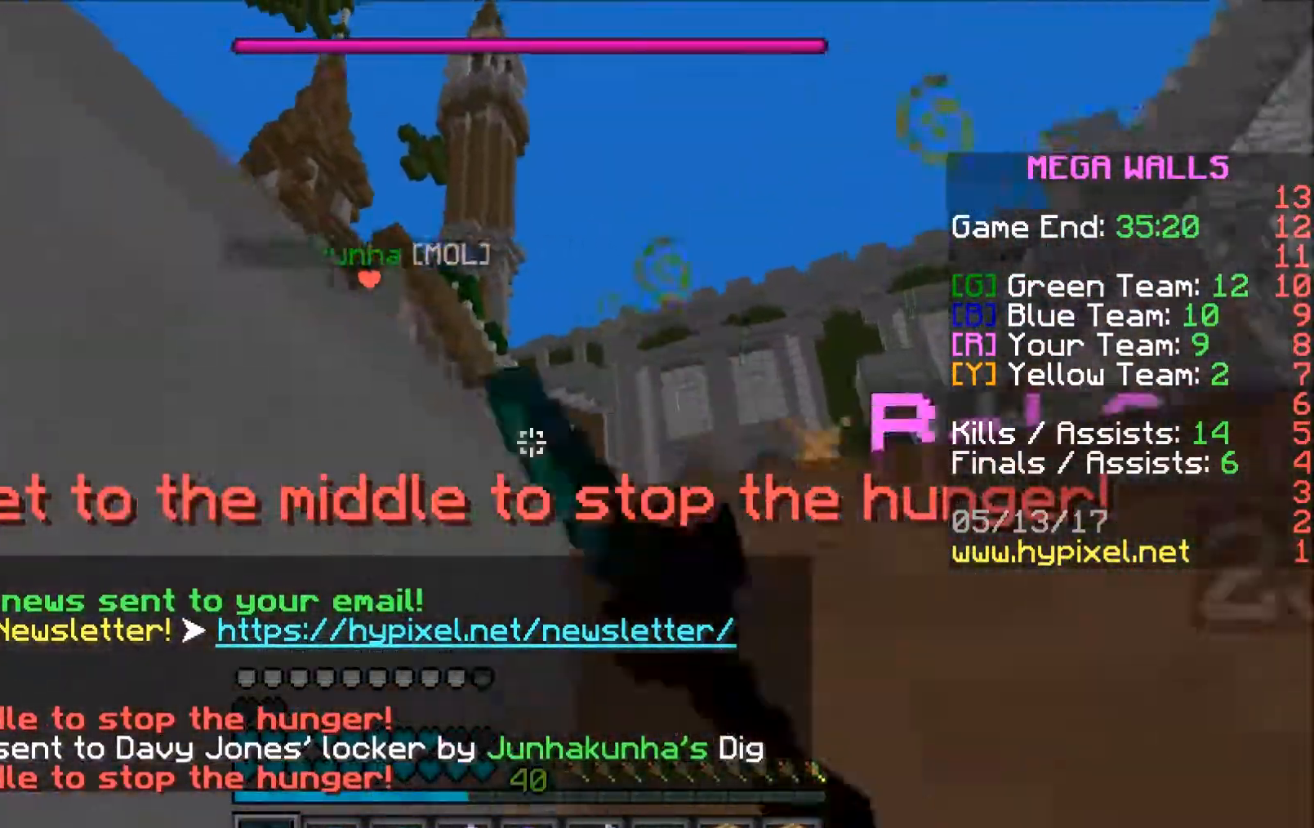
{"keys": ["w"], "mouse": [], "events": [[33, "mouse_left", "up"], [83, "d", "down"], [133, "d", "up"], [333, "mouse_right", "down"], [483, "mouse_right", "up"]]}
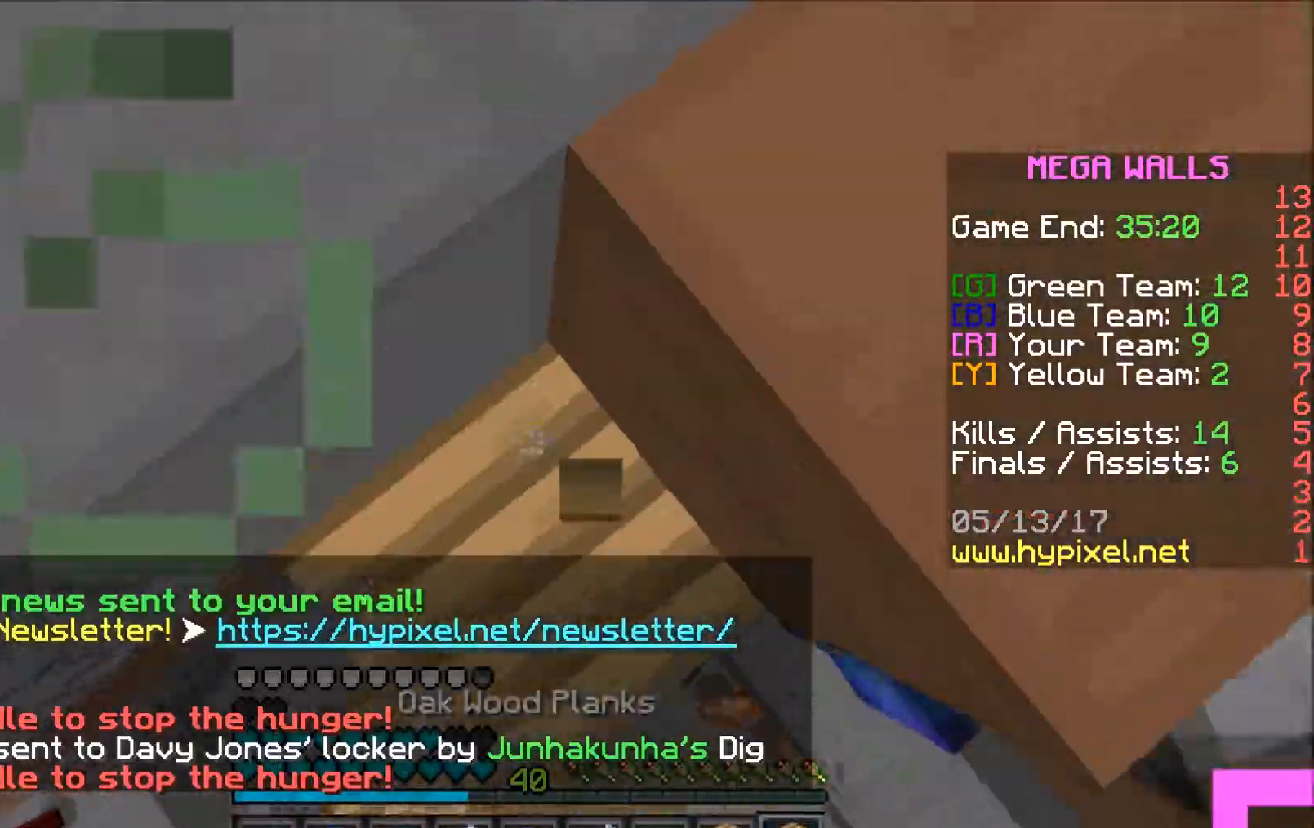
{"keys": ["w"], "mouse": [], "events": [[83, "a", "down"], [233, "a", "up"]]}
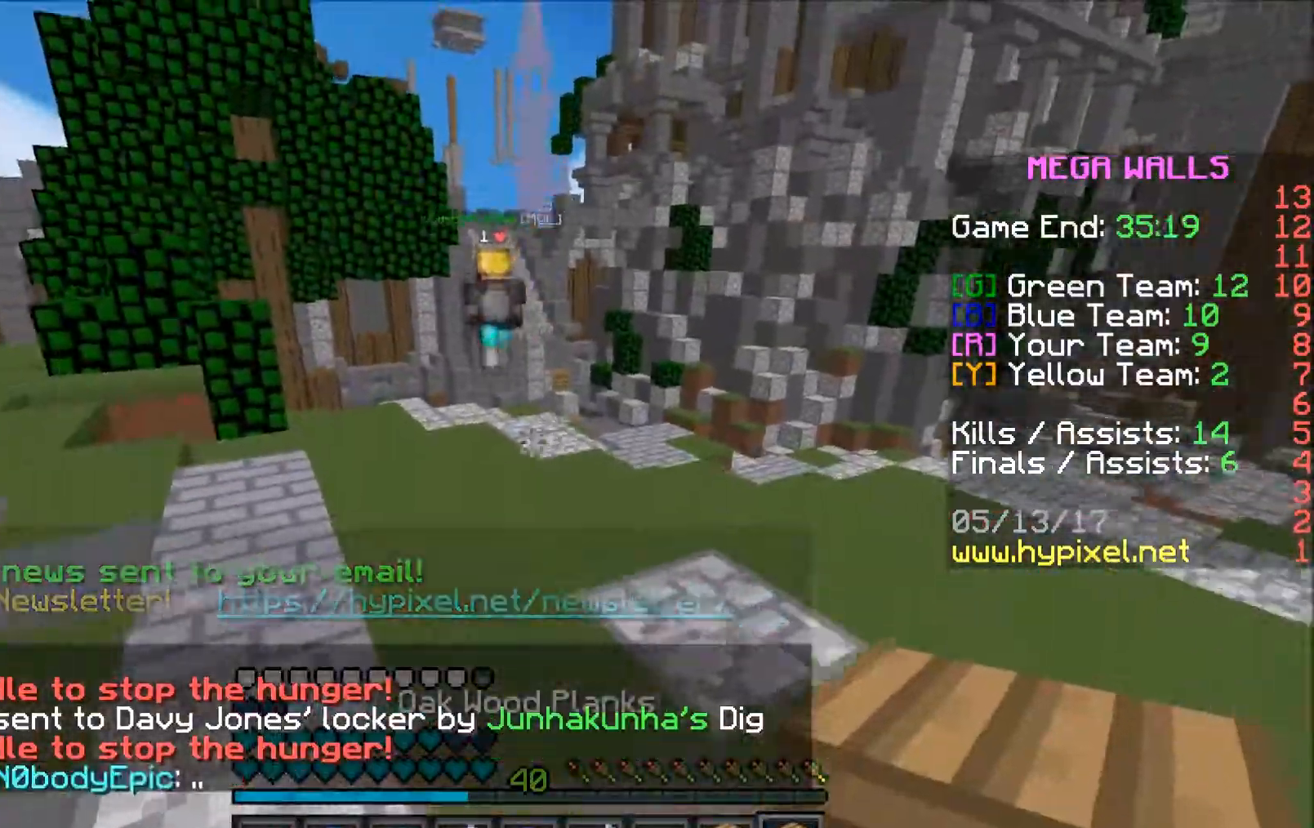
{"keys": ["w"], "mouse": [], "events": []}
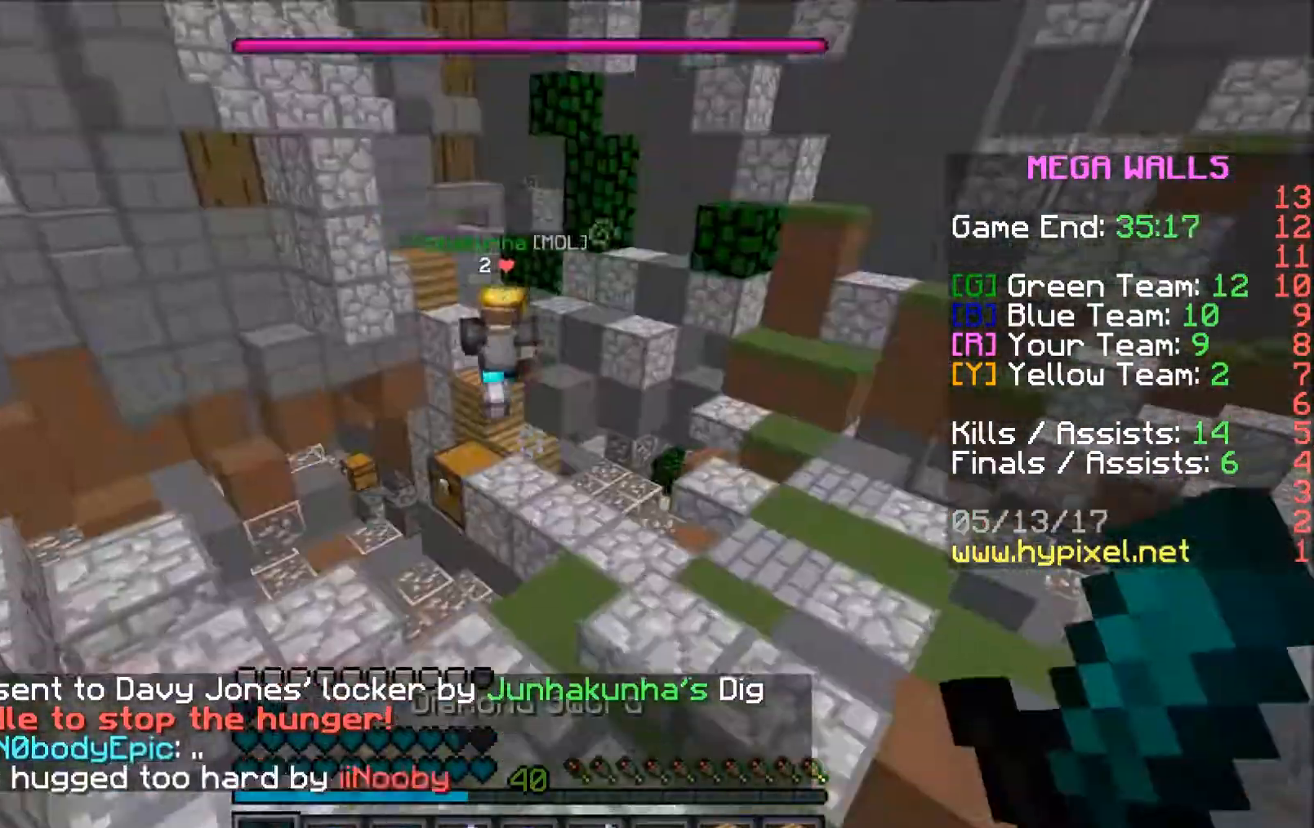
{"keys": ["w"], "mouse": [], "events": []}
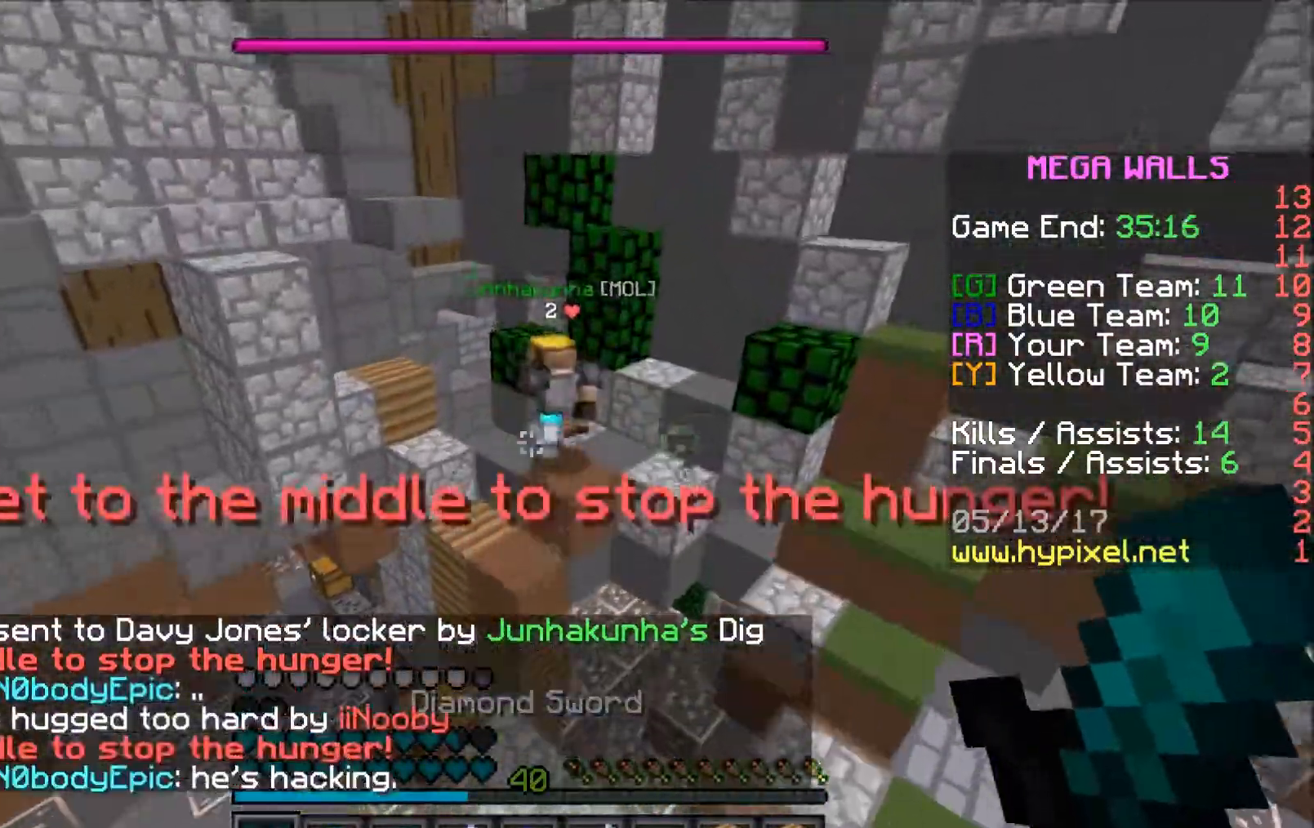
{"keys": ["w"], "mouse": [], "events": [[200, "a", "down"], [300, "a", "up"]]}
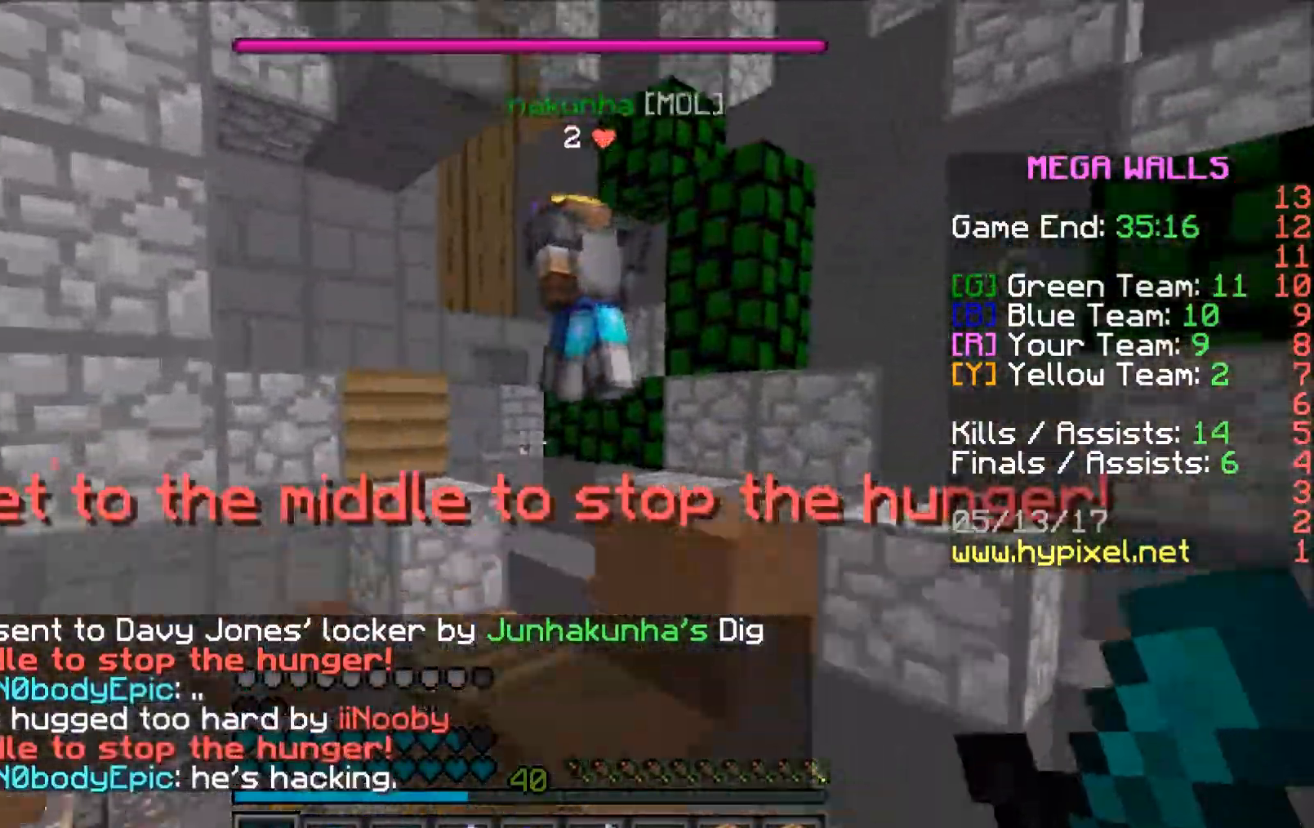
{"keys": ["w"], "mouse": [], "events": [[450, "mouse_left", "down"], [500, "mouse_left", "up"]]}
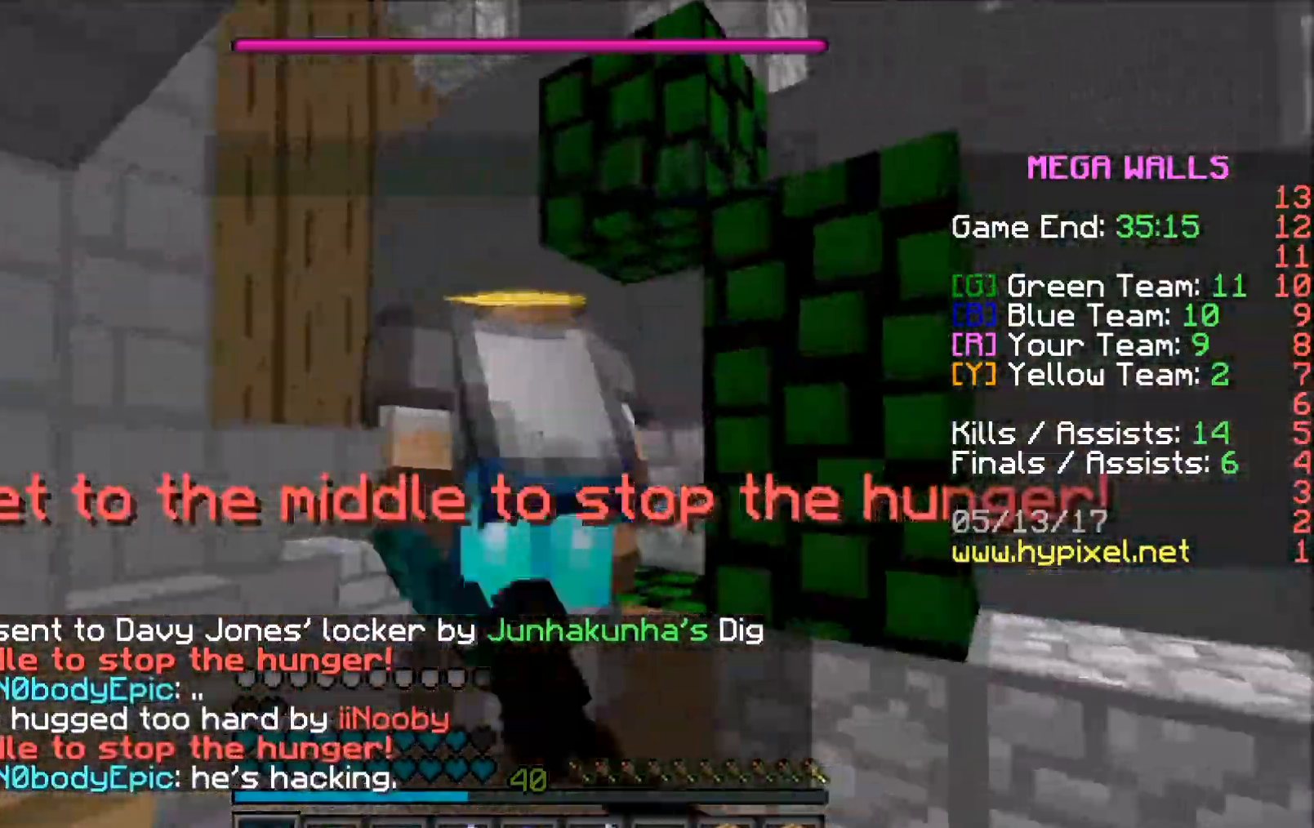
{"keys": ["a", "w"], "mouse": [], "events": [[50, "mouse_left", "down"], [100, "a", "down"], [100, "mouse_left", "up"], [100, "w", "up"], [200, "mouse_left", "down"], [250, "mouse_left", "up"], [300, "mouse_left", "down"], [350, "mouse_left", "up"], [450, "mouse_left", "down"], [500, "mouse_left", "up"], [500, "w", "down"]]}
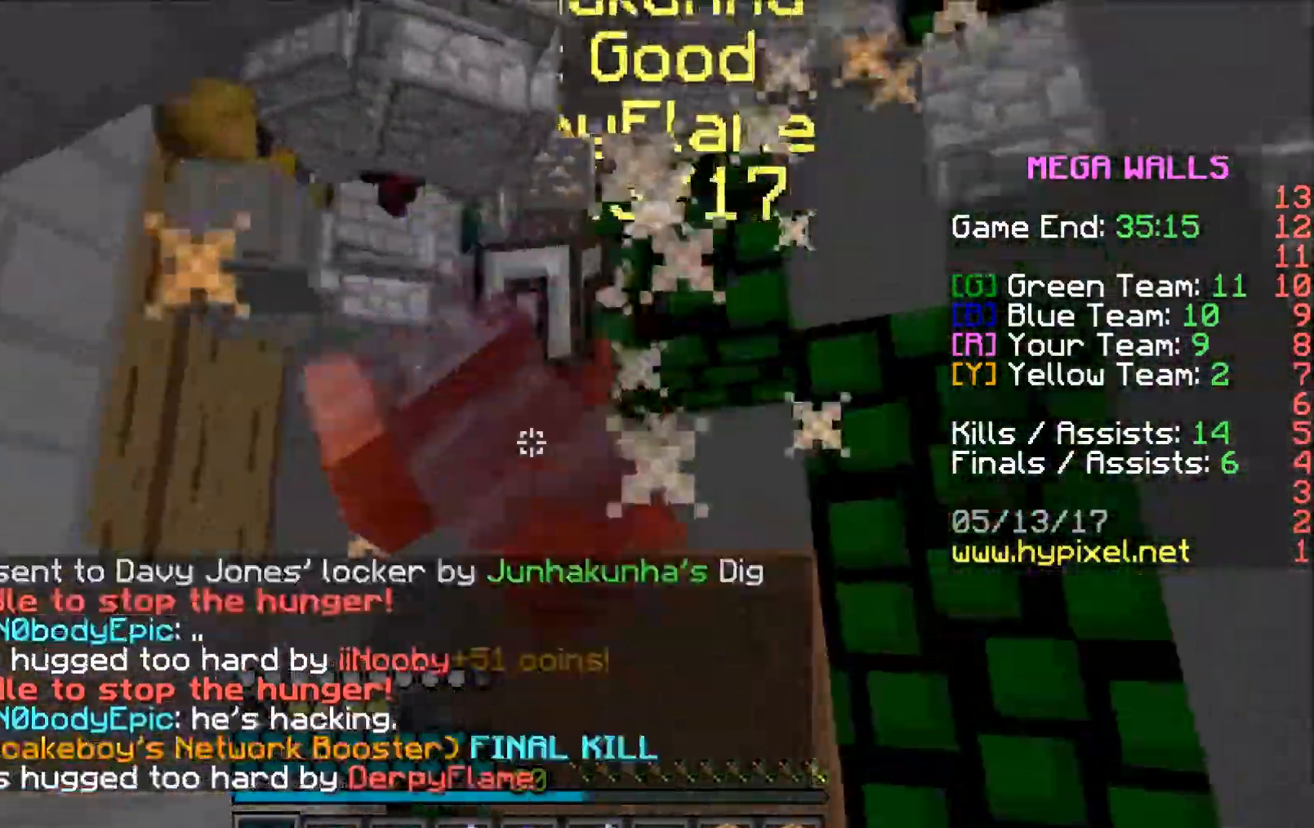
{"keys": ["d"], "mouse": [], "events": [[50, "a", "up"], [50, "mouse_left", "down"], [100, "mouse_left", "up"], [150, "mouse_left", "down"], [200, "d", "down"], [200, "mouse_left", "up"], [233, "a", "down"], [233, "d", "up"], [233, "w", "up"], [367, "mouse_left", "down"], [400, "a", "up"], [417, "d", "down"], [417, "mouse_left", "up"]]}
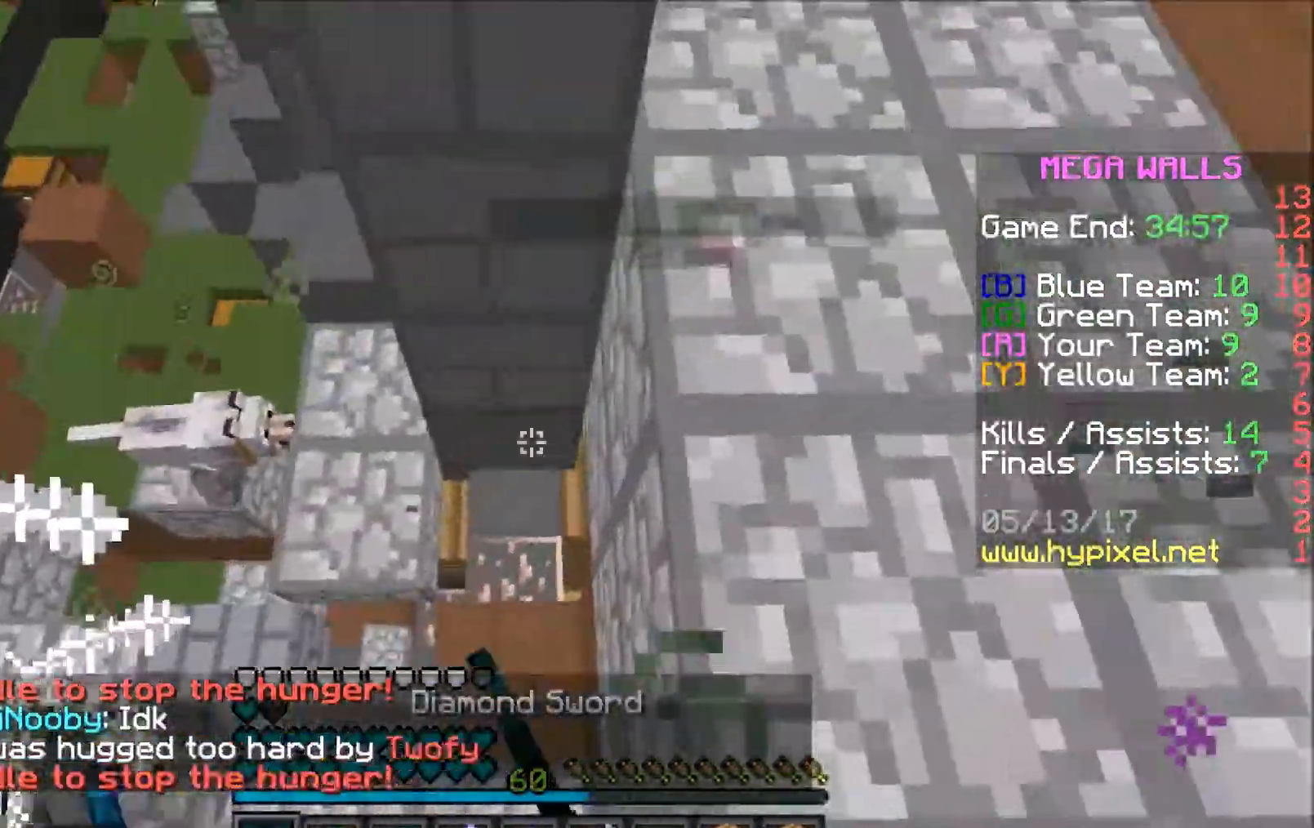
{"keys": ["a"], "mouse": [], "events": [[17, "mouse_left", "down"], [67, "d", "up"], [67, "mouse_left", "up"], [117, "mouse_left", "down"], [167, "d", "down"], [200, "d", "up"], [200, "mouse_left", "up"], [217, "a", "down"], [267, "mouse_left", "down"], [317, "mouse_left", "up"], [417, "mouse_left", "down"], [467, "mouse_left", "up"]]}
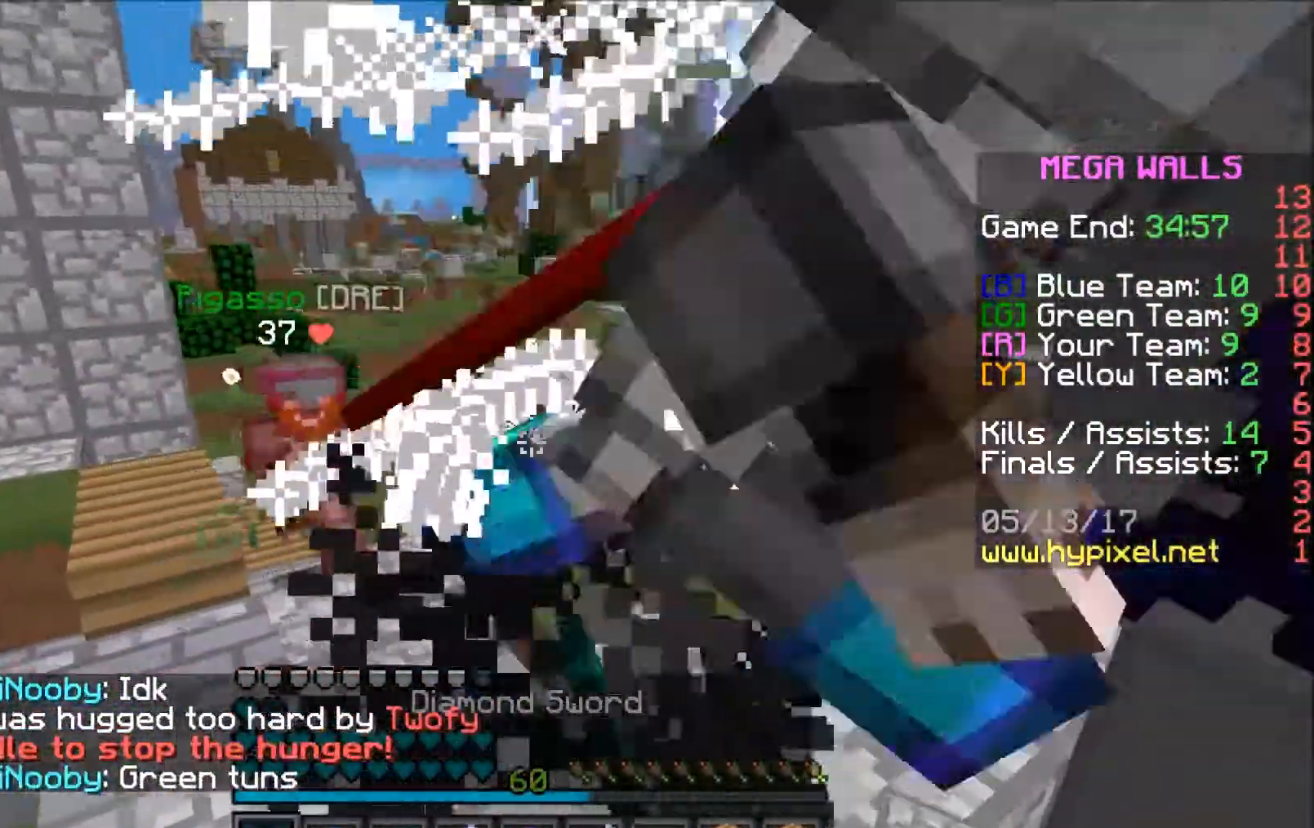
{"keys": ["a"], "mouse": [], "events": [[17, "mouse_left", "down"], [67, "mouse_left", "up"], [117, "mouse_left", "down"], [117, "w", "down"], [217, "mouse_left", "up"], [317, "a", "up"], [317, "mouse_left", "down"], [367, "mouse_left", "up"], [417, "a", "down"], [417, "mouse_left", "down"], [467, "mouse_left", "up"], [467, "w", "up"]]}
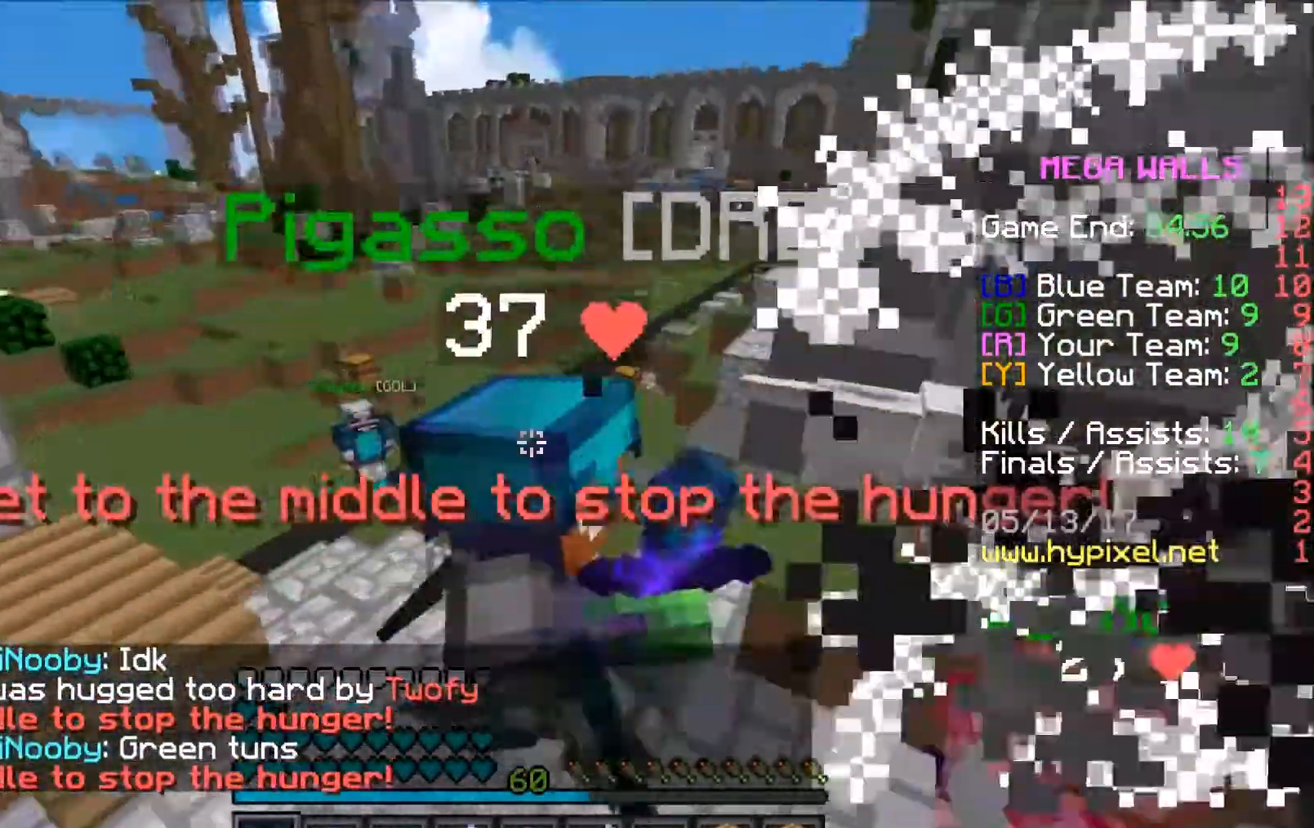
{"keys": ["a", "w"], "mouse": [], "events": [[67, "mouse_left", "down"], [67, "s", "down"], [117, "mouse_left", "up"], [167, "a", "up"], [167, "mouse_left", "down"], [217, "mouse_left", "up"], [250, "a", "down"], [267, "d", "down"], [267, "s", "up"], [317, "d", "up"], [367, "mouse_left", "down"], [417, "mouse_left", "up"], [467, "w", "down"]]}
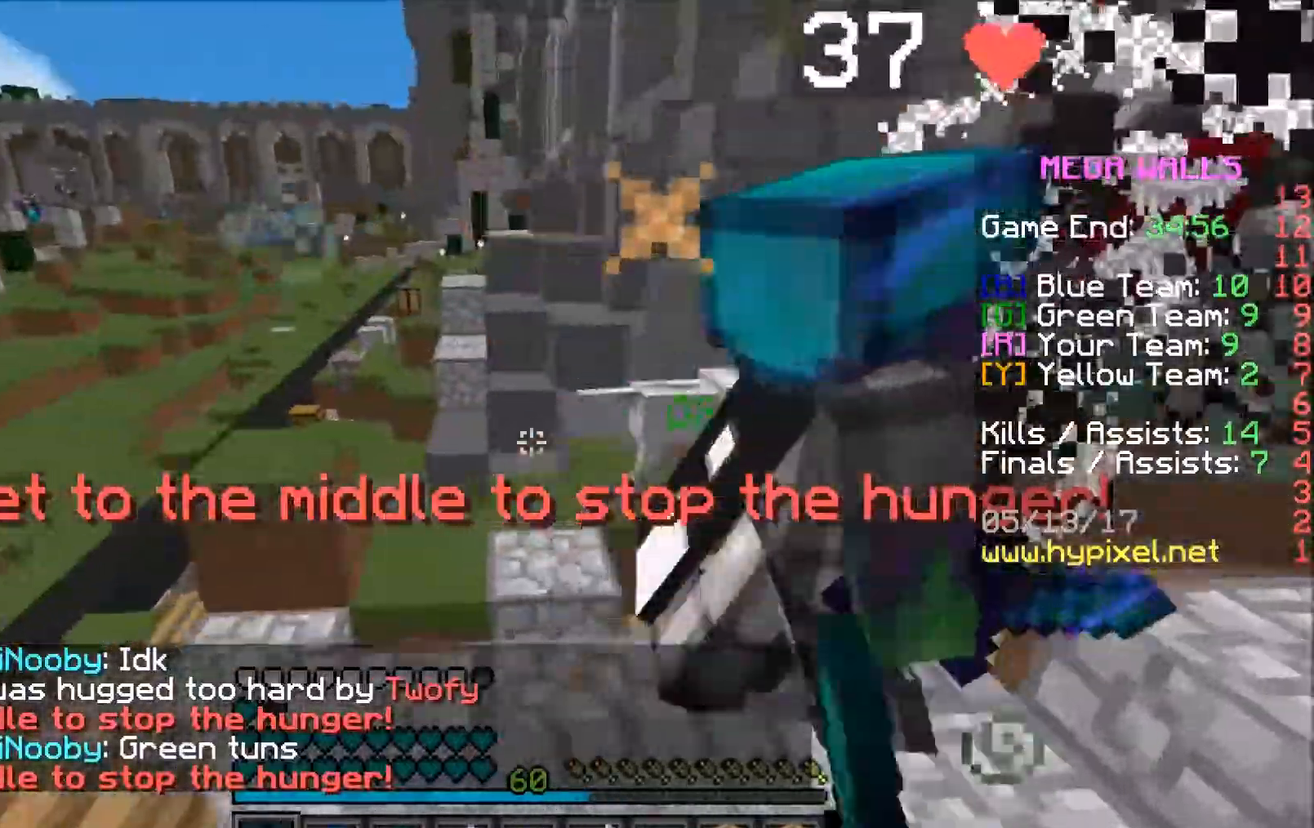
{"keys": ["w"], "mouse": [], "events": [[17, "mouse_left", "down"], [67, "a", "up"], [67, "d", "down"], [67, "mouse_left", "up"], [133, "mouse_left", "down"], [167, "w", "up"], [217, "mouse_left", "up"], [267, "mouse_left", "down"], [317, "mouse_left", "up"], [367, "w", "down"], [417, "mouse_left", "down"], [467, "d", "up"], [467, "mouse_left", "up"]]}
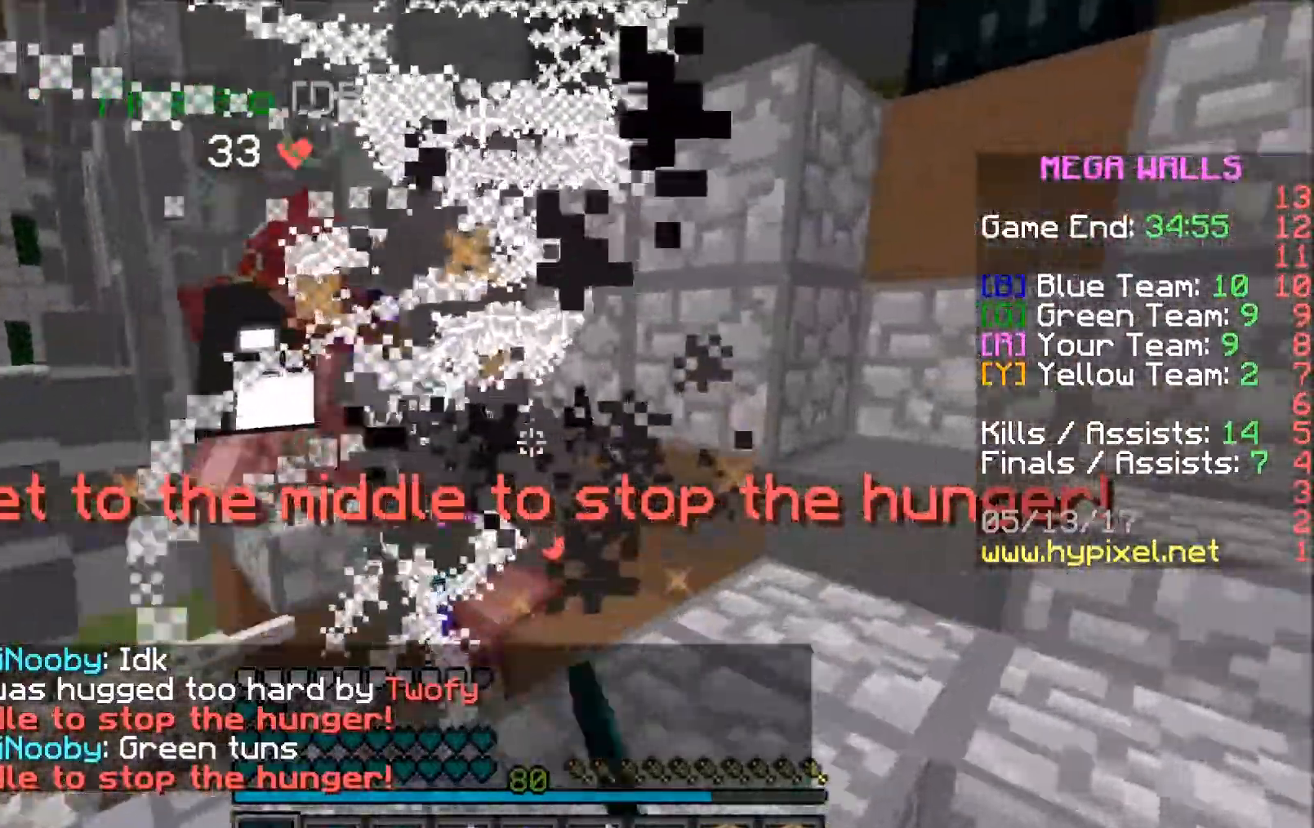
{"keys": ["a", "w"], "mouse": [], "events": [[67, "mouse_left", "down"], [117, "mouse_left", "up"], [217, "a", "down"], [217, "mouse_left", "down"], [267, "mouse_left", "up"], [317, "a", "up"], [317, "mouse_left", "down"], [367, "mouse_left", "up"], [417, "a", "down"], [417, "mouse_left", "down"], [467, "mouse_left", "up"]]}
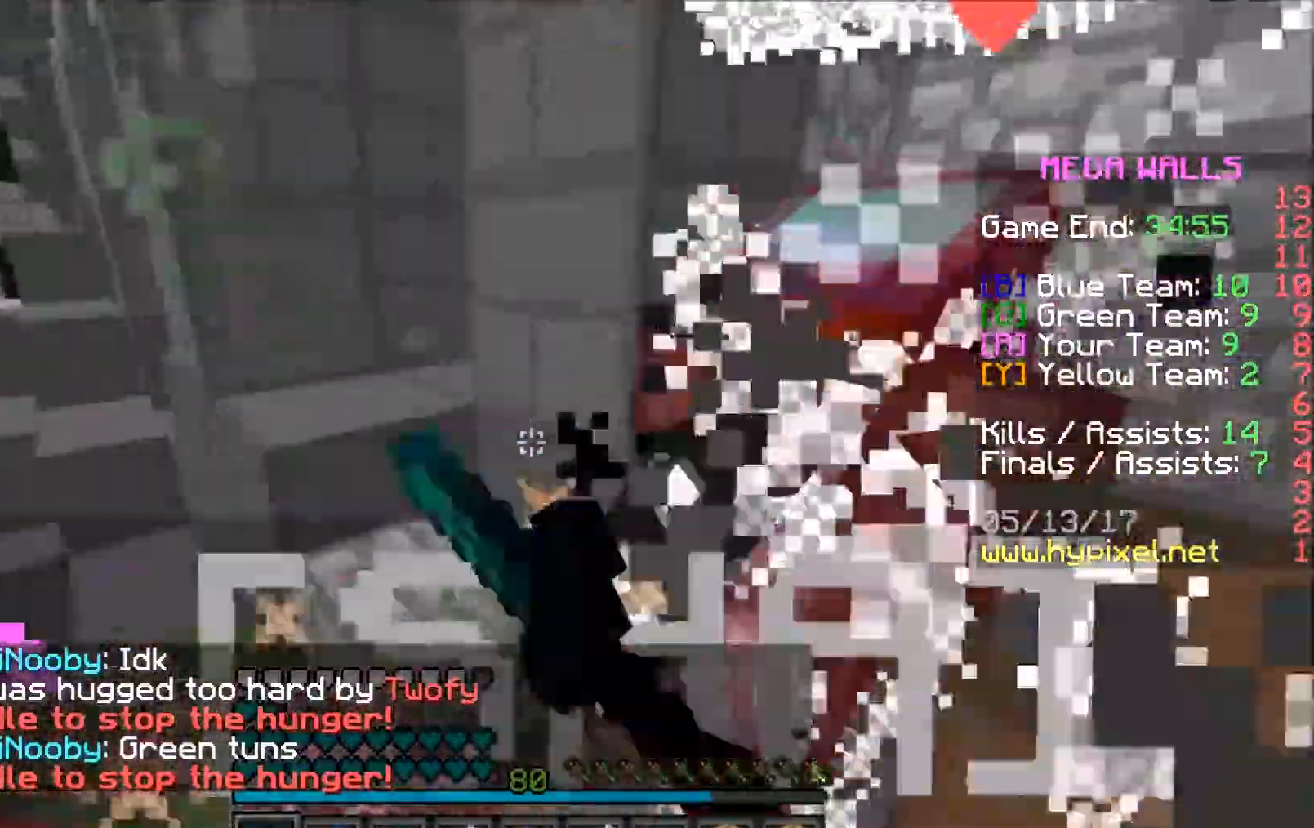
{"keys": ["d", "w"], "mouse": [], "events": [[17, "w", "up"], [67, "mouse_left", "down"], [117, "a", "up"], [117, "mouse_left", "up"], [167, "d", "down"], [217, "mouse_left", "down"], [317, "mouse_left", "up"], [417, "mouse_left", "down"], [467, "mouse_left", "up"], [467, "w", "down"]]}
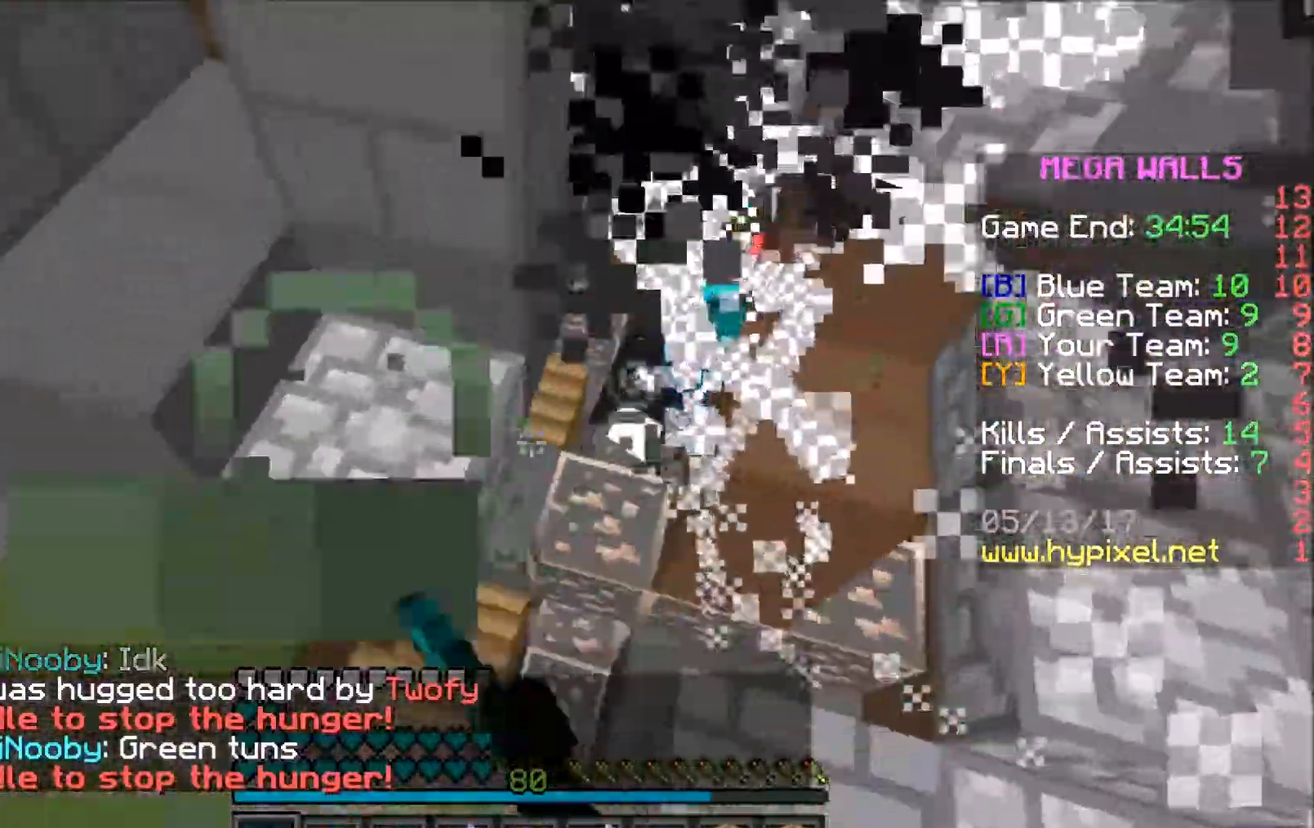
{"keys": ["a", "w"], "mouse": [], "events": [[67, "mouse_left", "down"], [117, "mouse_left", "up"], [167, "d", "up"], [167, "mouse_left", "down"], [217, "mouse_left", "up"], [317, "mouse_left", "down"], [367, "mouse_left", "up"], [417, "mouse_left", "down"], [467, "a", "down"], [467, "mouse_left", "up"]]}
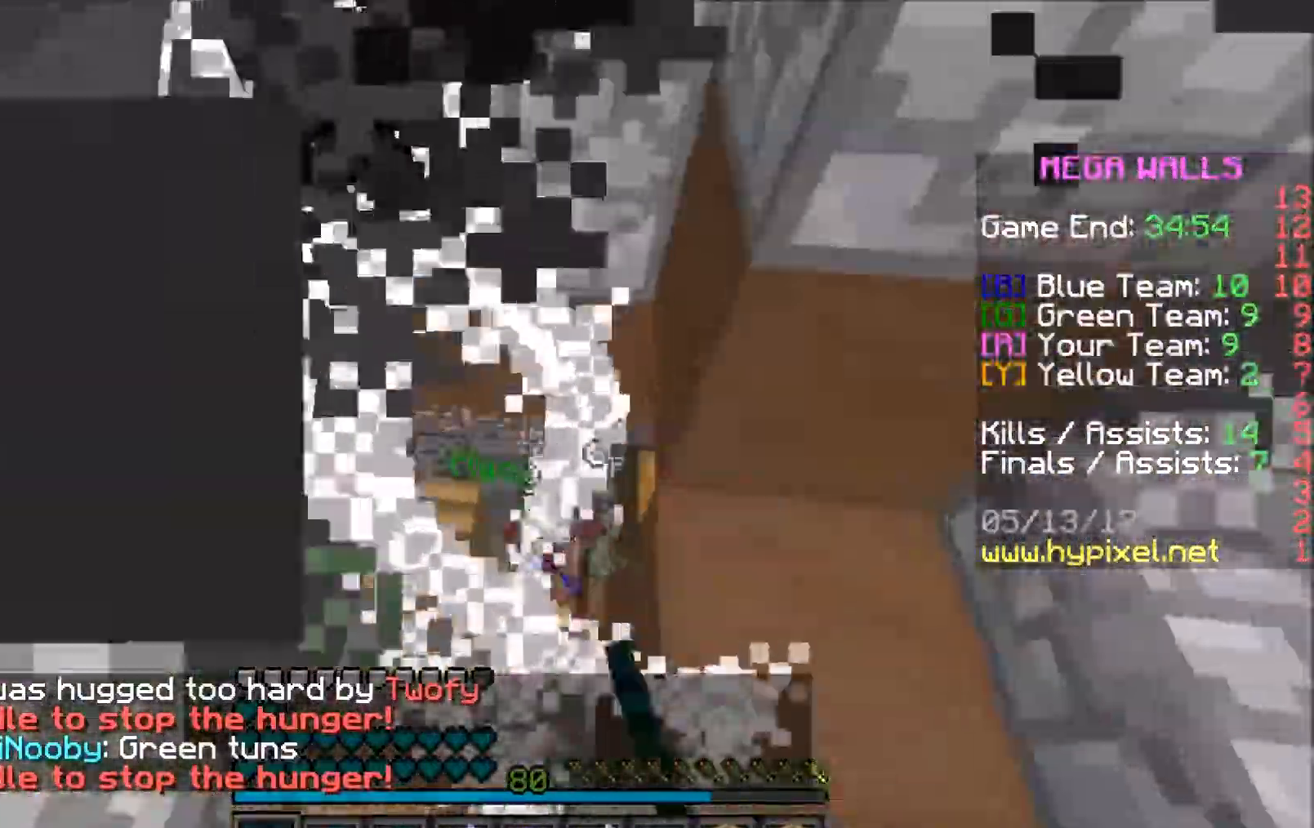
{"keys": [], "mouse": ["left"], "events": [[17, "mouse_left", "down"], [117, "mouse_left", "up"], [167, "a", "up"], [167, "mouse_left", "down"], [217, "d", "down"], [267, "mouse_left", "up"], [367, "d", "up"], [367, "mouse_left", "down"], [417, "mouse_left", "up"], [417, "w", "up"], [467, "mouse_left", "down"]]}
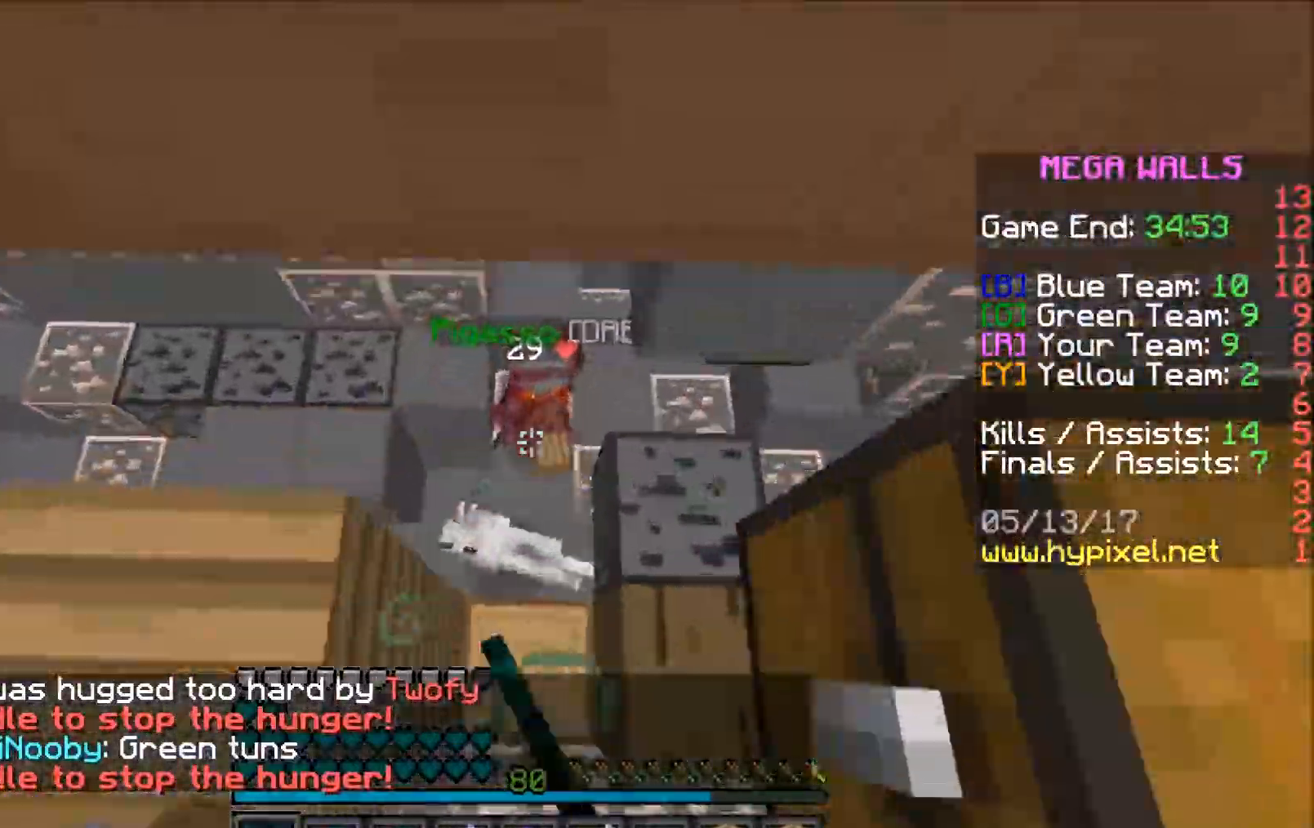
{"keys": ["w"], "mouse": ["left"], "events": [[17, "a", "down"], [67, "a", "up"], [67, "mouse_left", "up"], [117, "mouse_left", "down"], [167, "mouse_left", "up"], [217, "d", "down"], [217, "mouse_left", "down"], [267, "d", "up"], [267, "mouse_left", "up"], [267, "w", "down"], [367, "mouse_left", "down"], [417, "mouse_left", "up"], [467, "mouse_left", "down"]]}
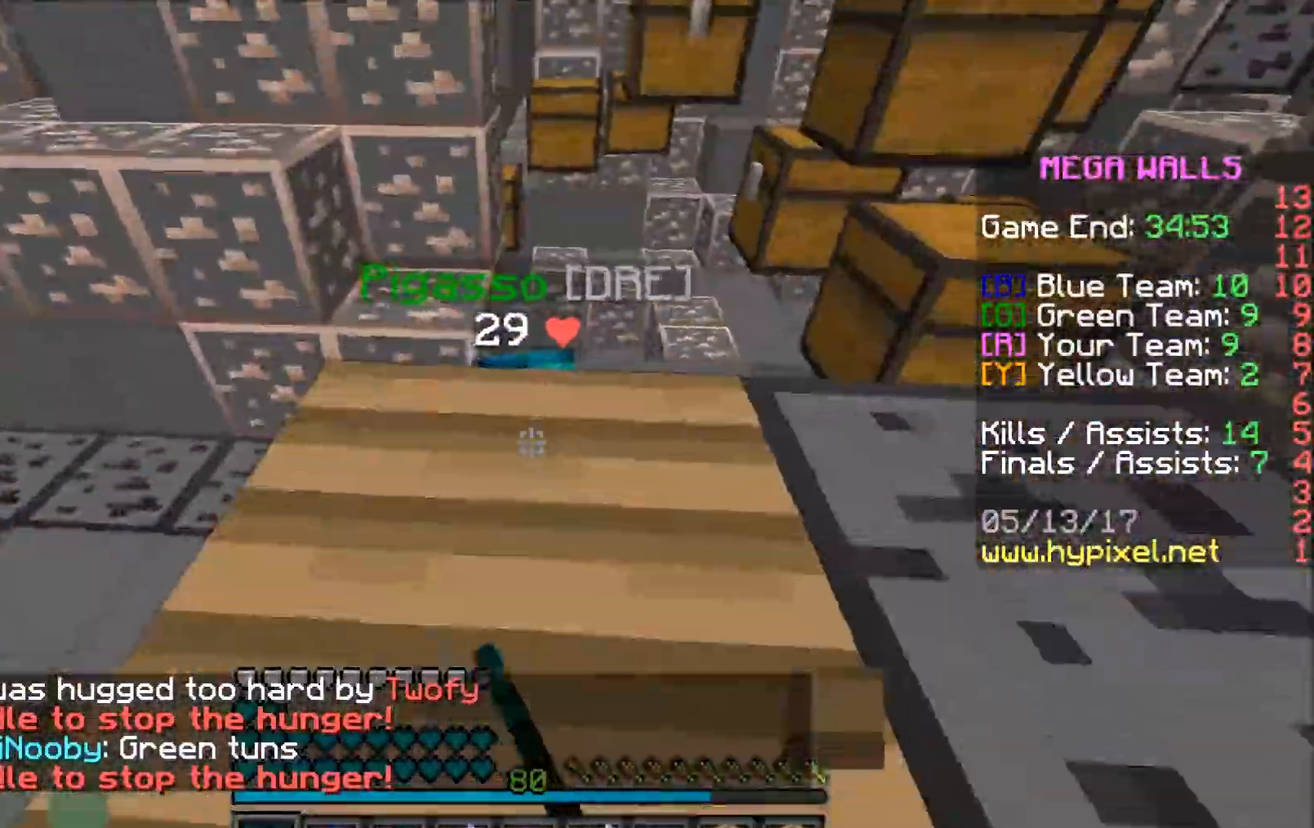
{"keys": [], "mouse": [], "events": [[17, "mouse_left", "up"], [67, "mouse_left", "down"], [117, "mouse_left", "up"], [167, "d", "down"], [167, "w", "up"], [200, "d", "up"], [200, "mouse_left", "down"], [200, "w", "down"], [250, "a", "down"], [250, "mouse_left", "up"], [300, "mouse_left", "down"], [300, "w", "up"], [350, "mouse_left", "up"], [450, "a", "up"], [450, "mouse_left", "down"], [500, "mouse_left", "up"]]}
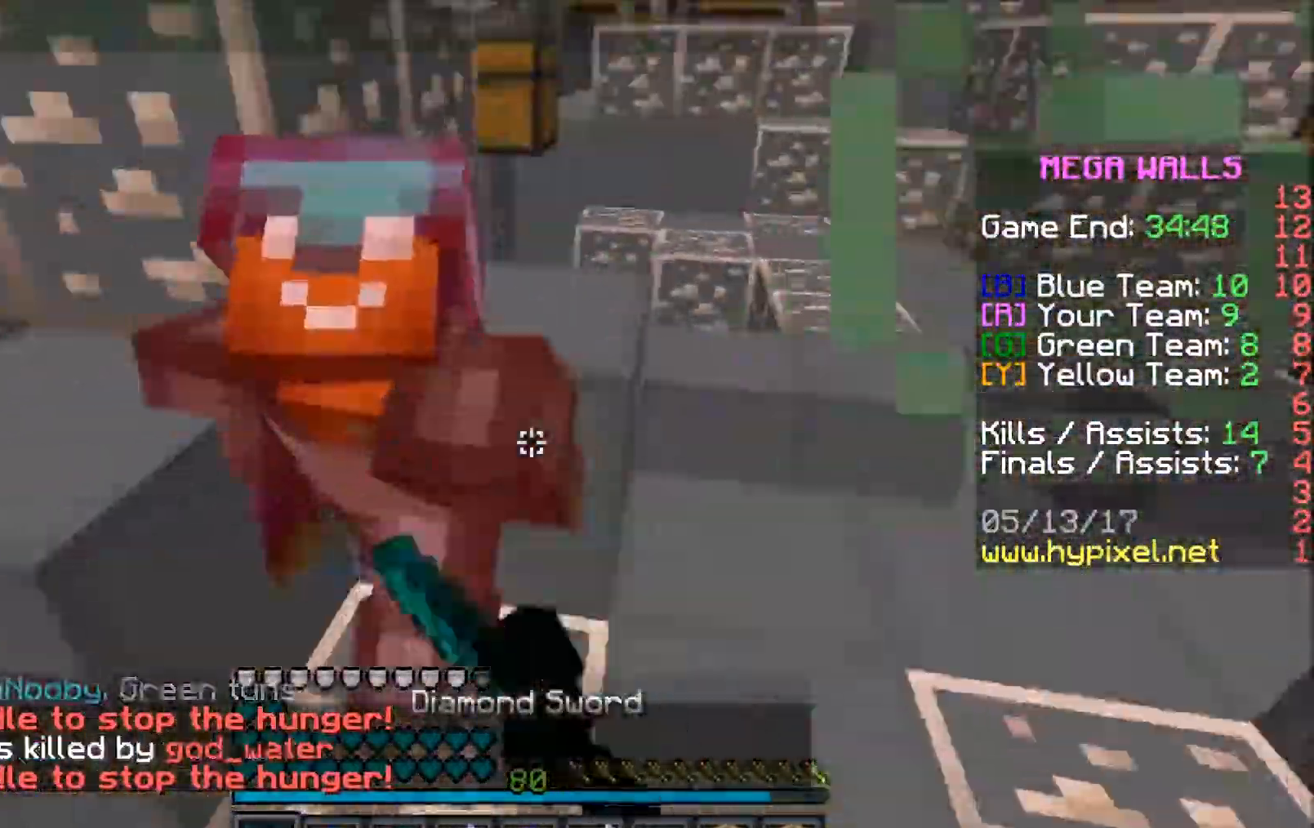
{"keys": ["s"], "mouse": ["left", "right"], "events": [[100, "mouse_left", "down"], [150, "mouse_left", "up"], [250, "a", "down"], [250, "mouse_left", "down"], [300, "mouse_left", "up"], [350, "mouse_left", "down"], [400, "a", "up"], [400, "mouse_right", "down"], [400, "s", "down"], [450, "mouse_left", "up"], [450, "mouse_right", "up"], [500, "mouse_left", "down"], [500, "mouse_right", "down"]]}
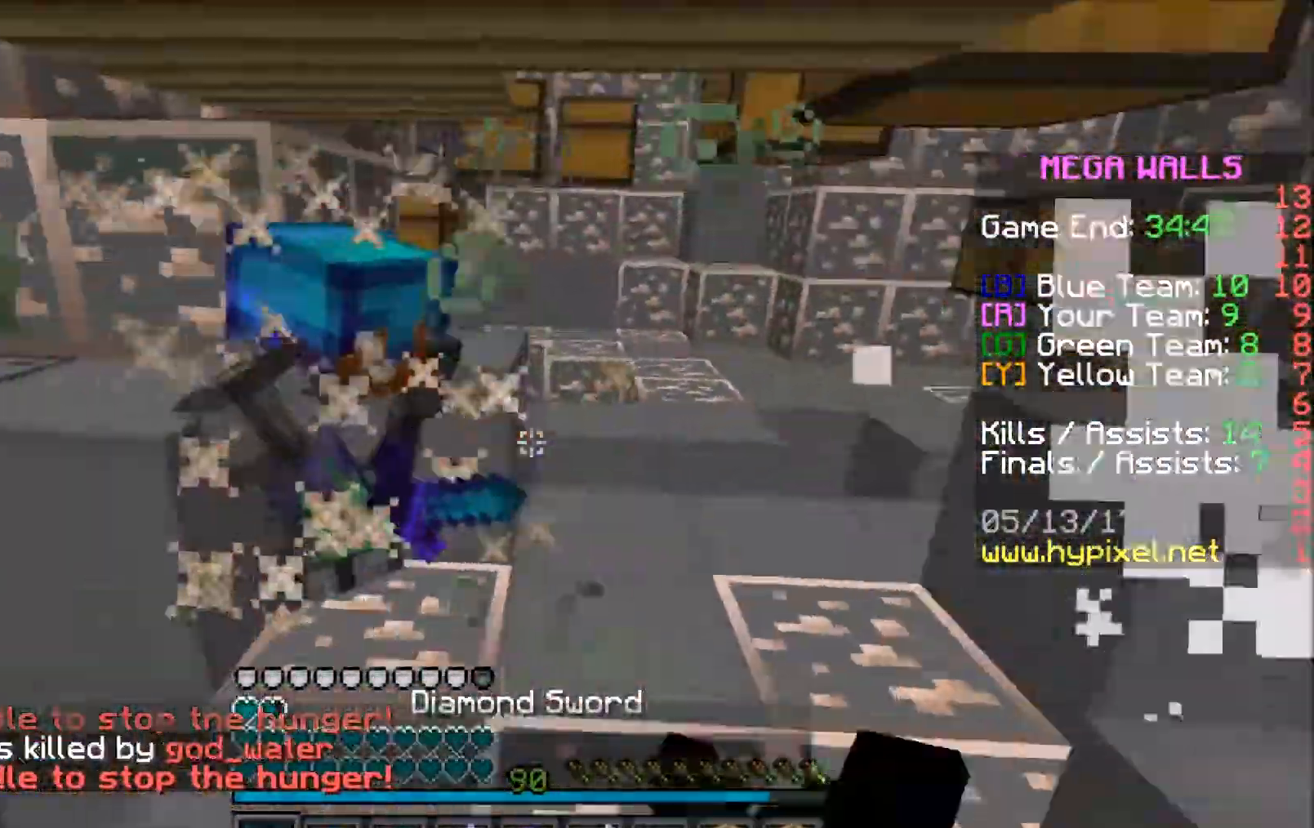
{"keys": [], "mouse": ["left"], "events": [[50, "mouse_left", "up"], [50, "mouse_right", "up"], [150, "a", "down"], [150, "mouse_left", "down"], [200, "mouse_left", "up"], [200, "s", "up"], [250, "mouse_left", "down"], [300, "mouse_left", "up"], [400, "mouse_left", "down"], [450, "mouse_left", "up"], [500, "a", "up"], [500, "mouse_left", "down"]]}
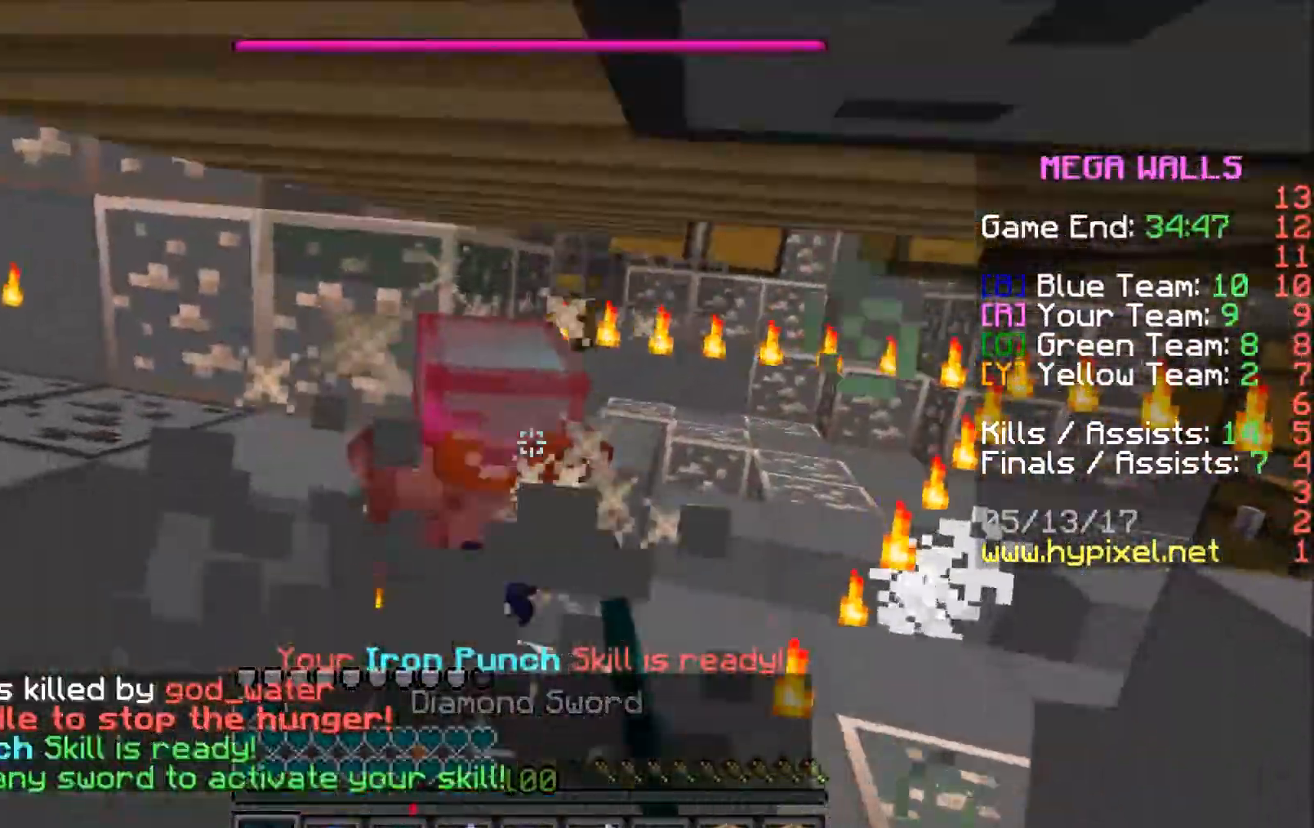
{"keys": [], "mouse": ["left"], "events": [[50, "mouse_left", "up"], [150, "a", "down"], [150, "mouse_left", "down"], [200, "mouse_left", "up"], [250, "a", "up"], [300, "mouse_left", "down"], [350, "mouse_left", "up"], [400, "mouse_left", "down"]]}
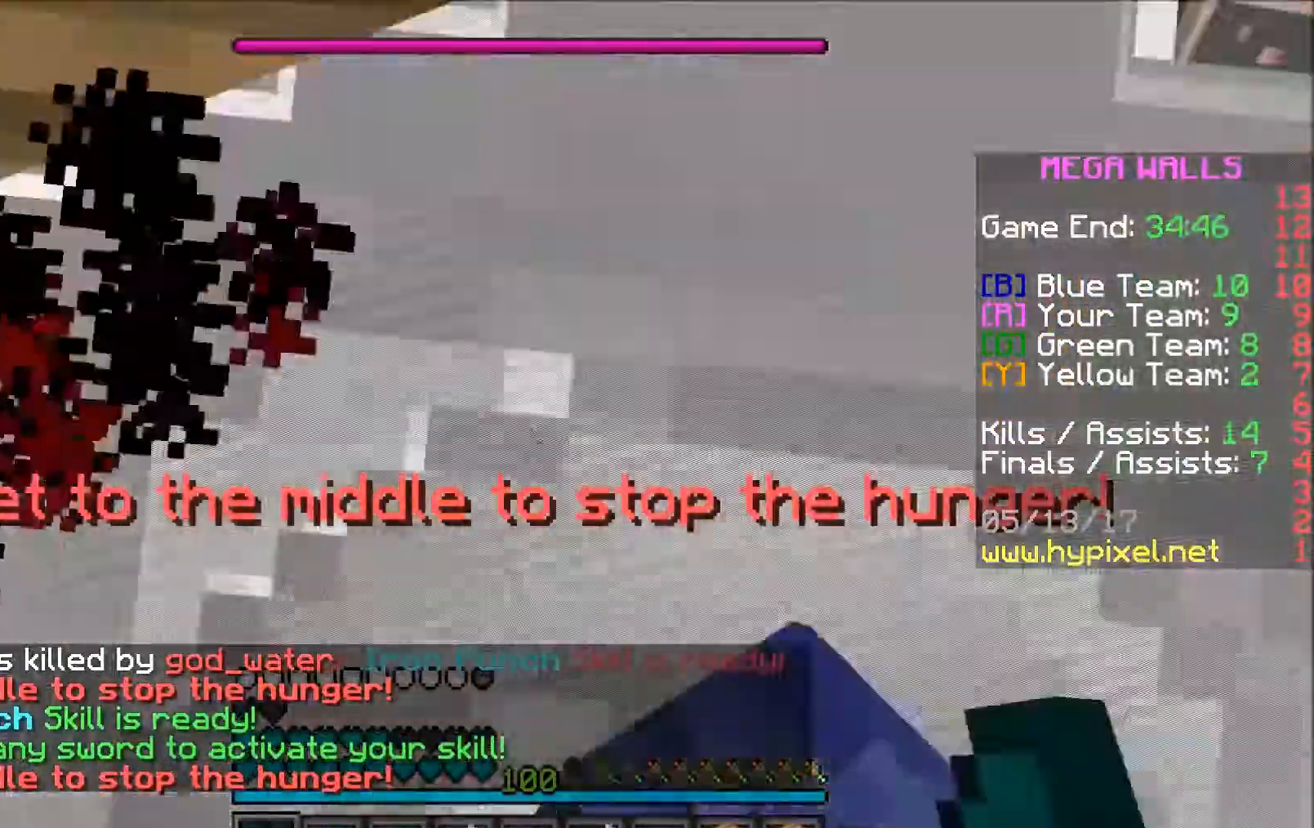
{"keys": ["w"], "mouse": ["left"], "events": [[17, "mouse_left", "up"], [50, "mouse_left", "down"], [150, "mouse_left", "up"], [200, "mouse_left", "down"], [250, "mouse_left", "up"], [350, "mouse_left", "down"], [400, "mouse_left", "up"], [450, "a", "down"], [500, "a", "up"], [500, "mouse_left", "down"], [500, "w", "down"]]}
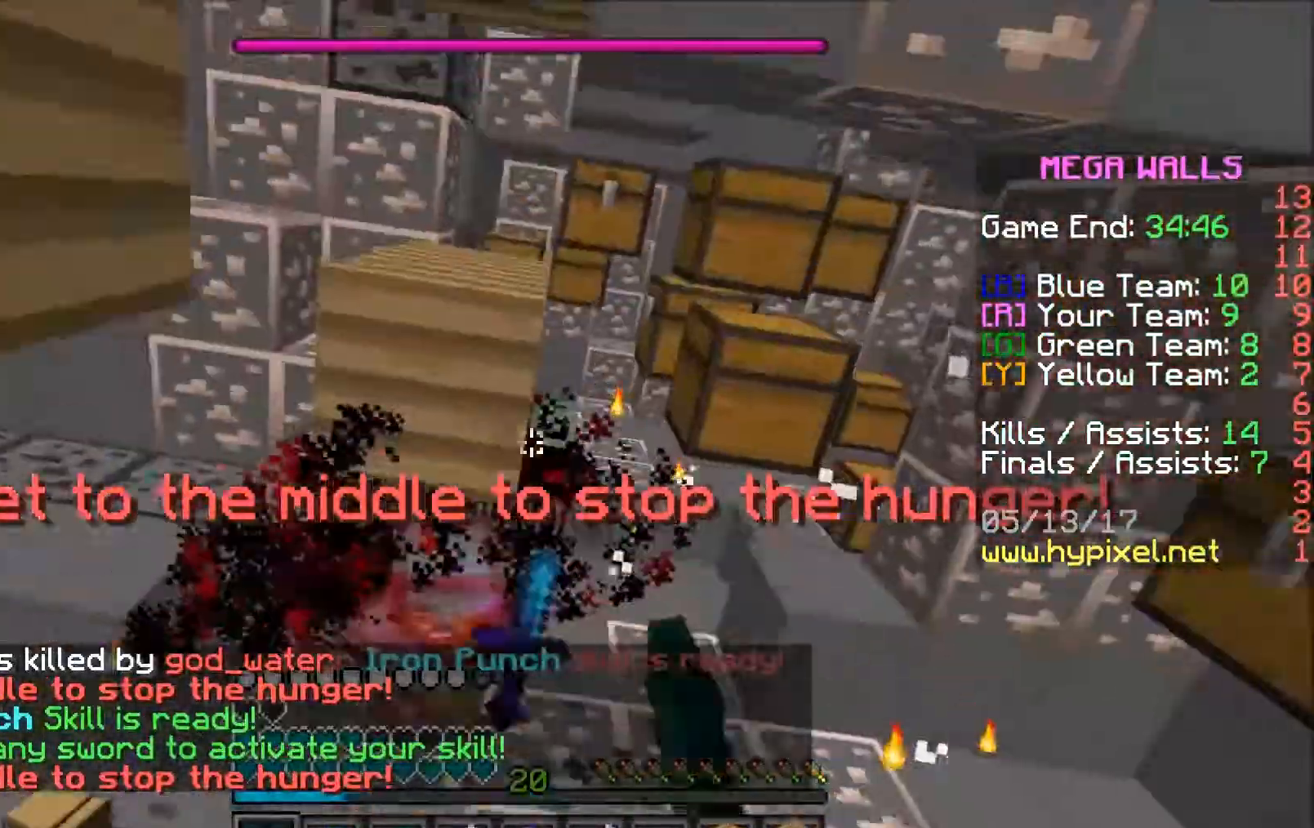
{"keys": ["w"], "mouse": ["left"], "events": [[50, "mouse_left", "up"], [150, "mouse_left", "down"], [200, "mouse_left", "up"], [350, "mouse_left", "down"], [450, "mouse_left", "up"], [500, "mouse_left", "down"]]}
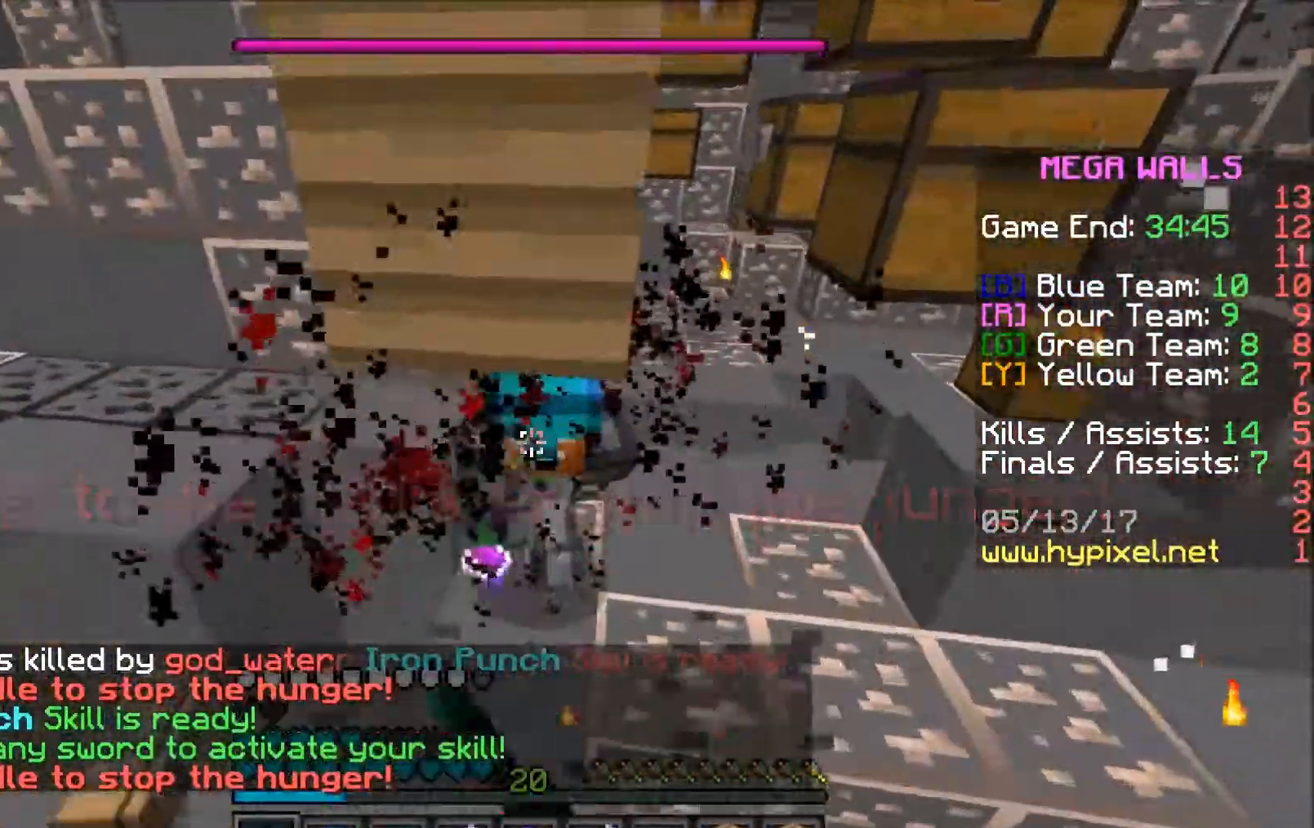
{"keys": ["w"], "mouse": [], "events": [[50, "a", "down"], [50, "mouse_left", "up"], [150, "mouse_left", "down"], [200, "mouse_left", "up"], [250, "mouse_left", "down"], [300, "w", "up"], [350, "a", "up"], [350, "mouse_left", "up"], [400, "mouse_left", "down"], [450, "mouse_left", "up"], [500, "w", "down"]]}